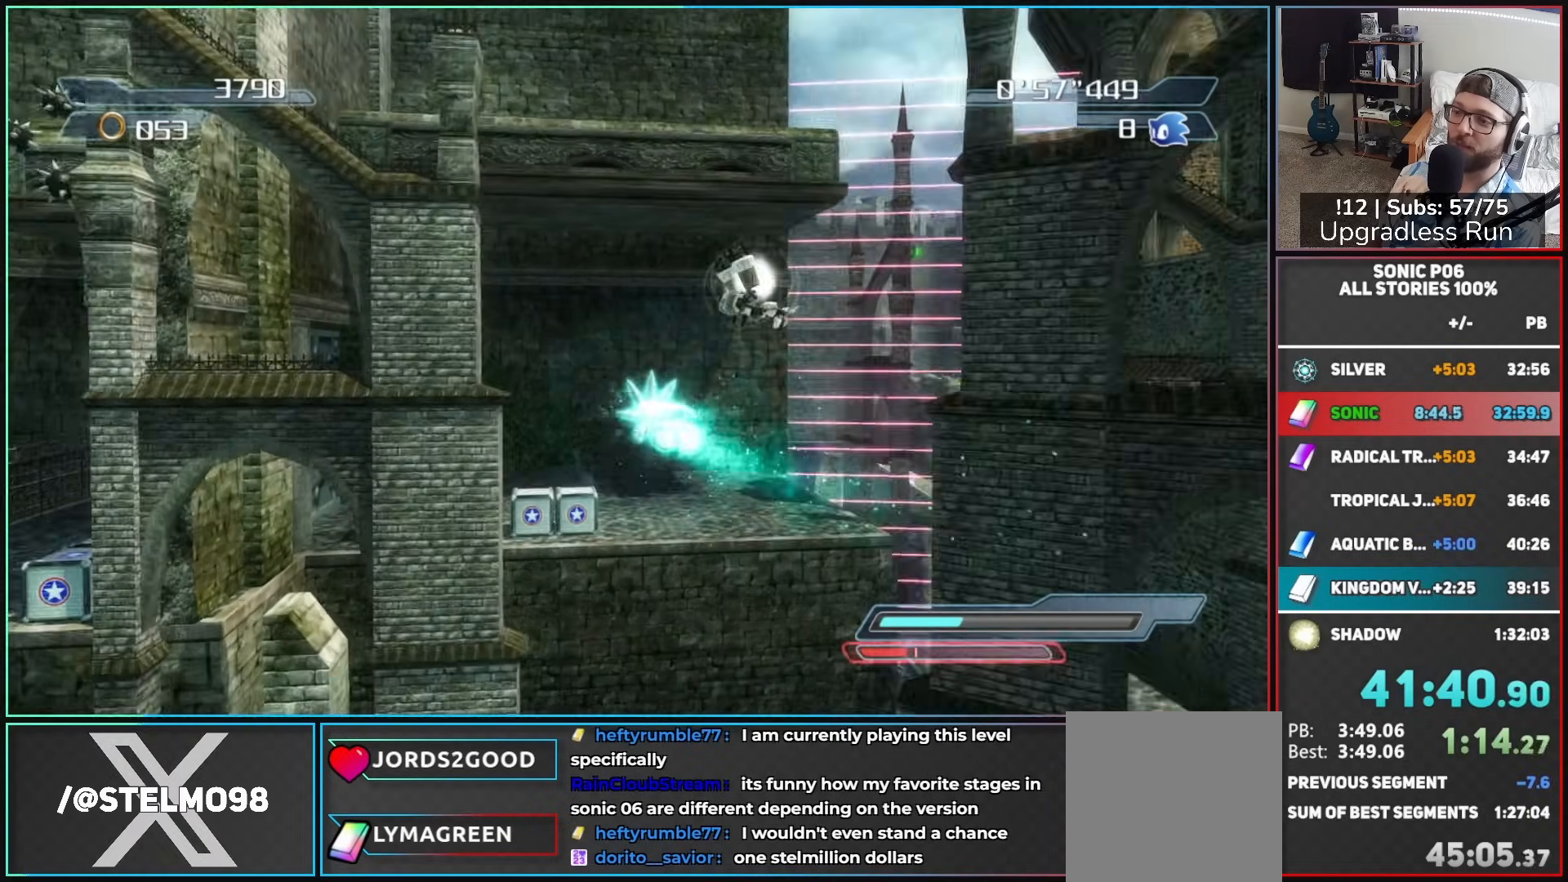
Gameplay with a controller (Xbox layout); each line is a JSON object with the inputs held at the frame after it. "button_events" lists button changes between this image and that frame as [ms after this image, input, new state], when the widget could be followed in between (sticks are given only as held states). This document gives stick clicks only as held states, not as events.
{"buttons": ["A"], "left_stick": "up-left", "right_stick": "down-left", "button_events": []}
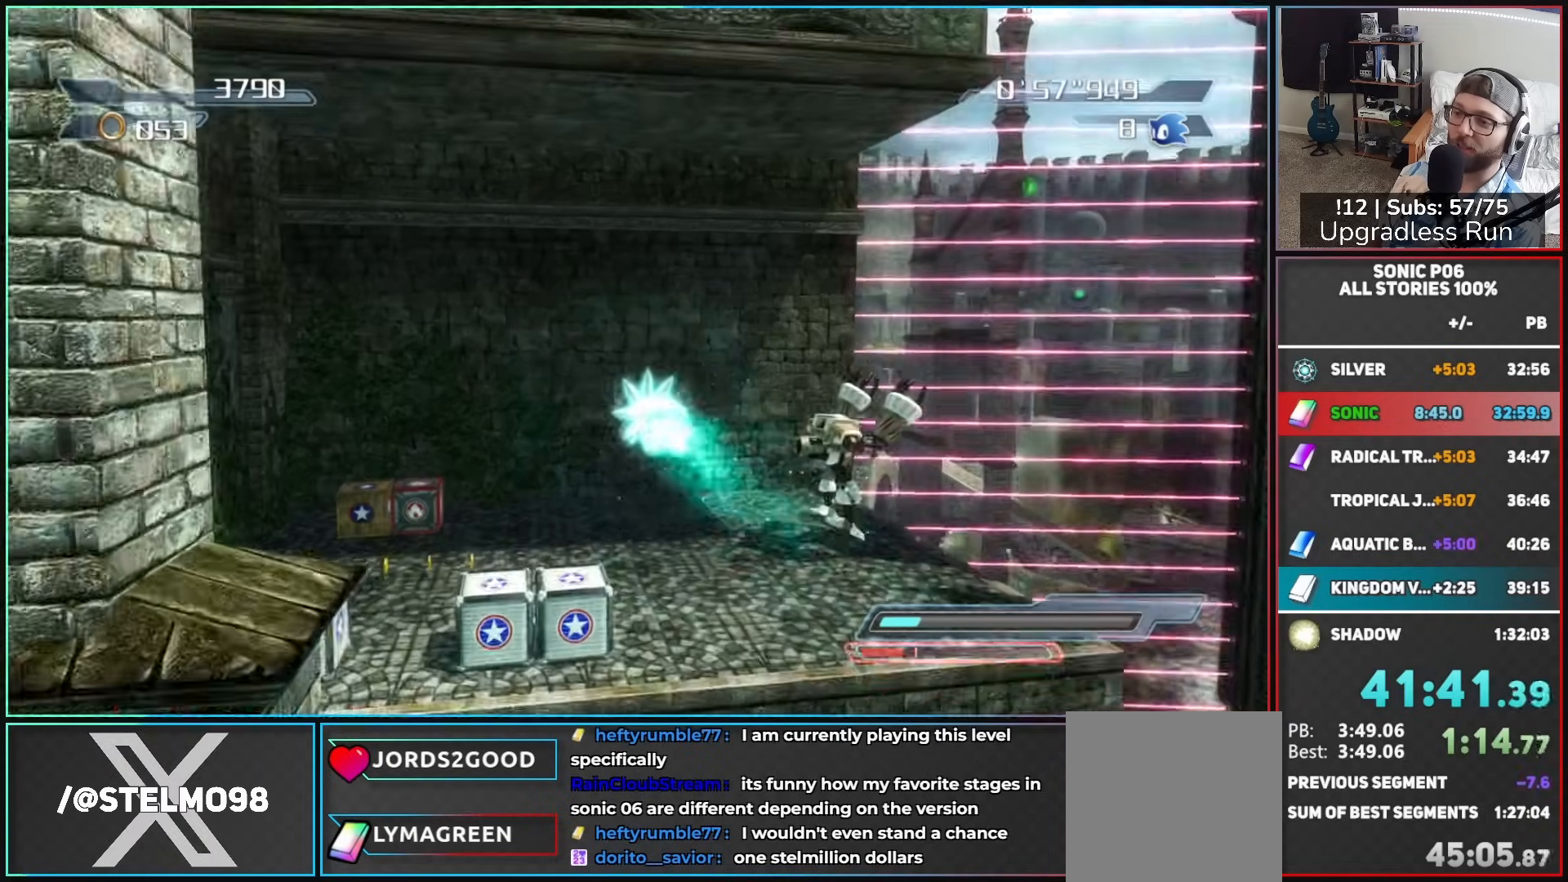
{"buttons": [], "left_stick": "up-left", "right_stick": "left", "button_events": [[183, "A", "up"]]}
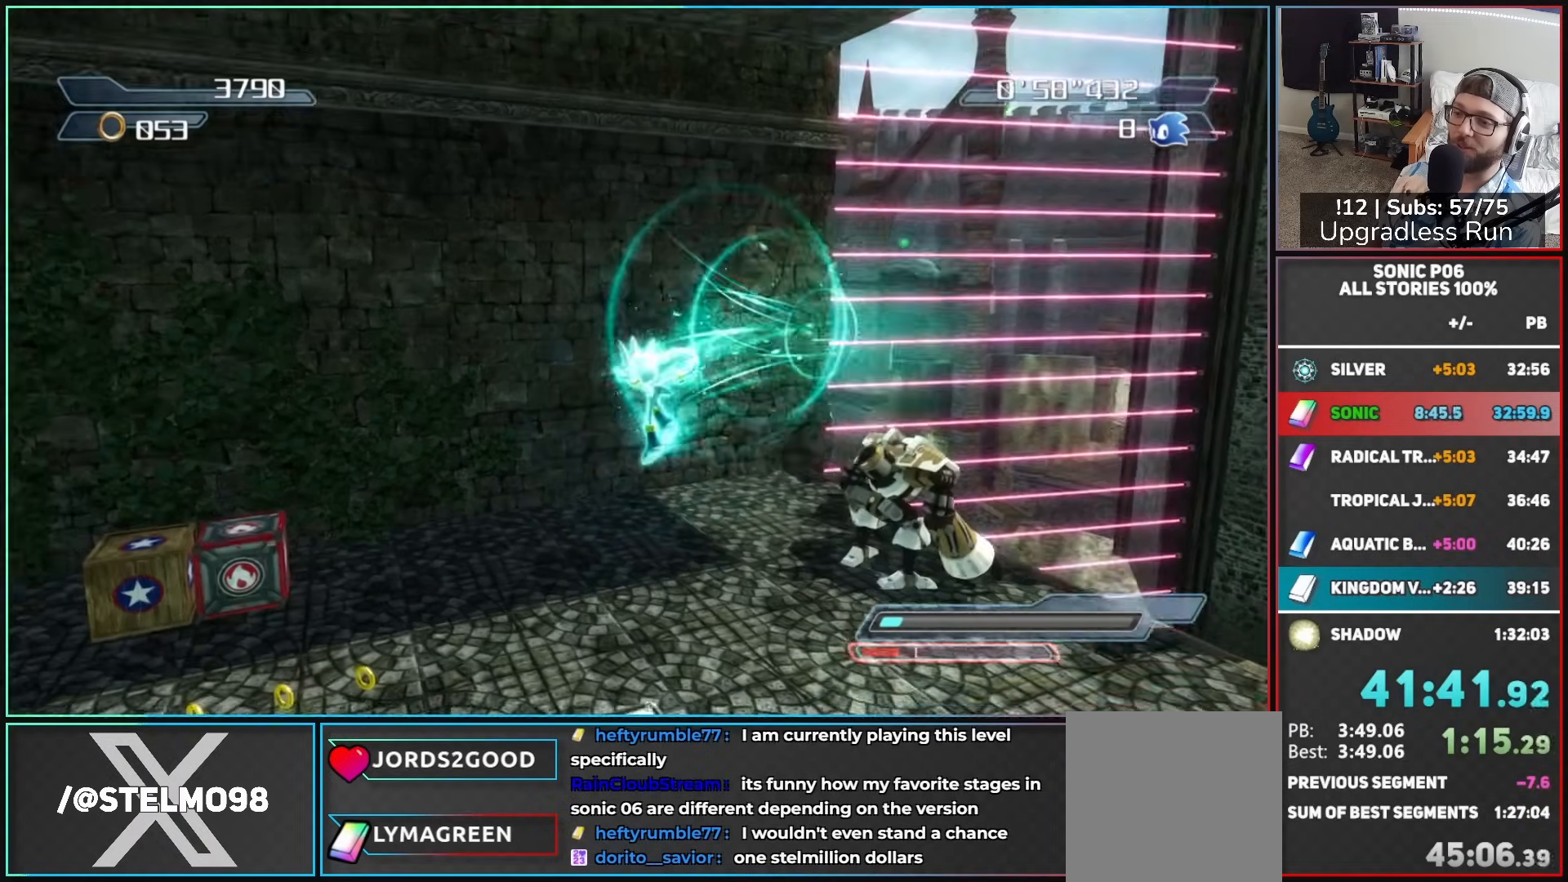
{"buttons": [], "left_stick": "right", "right_stick": "up-left", "button_events": []}
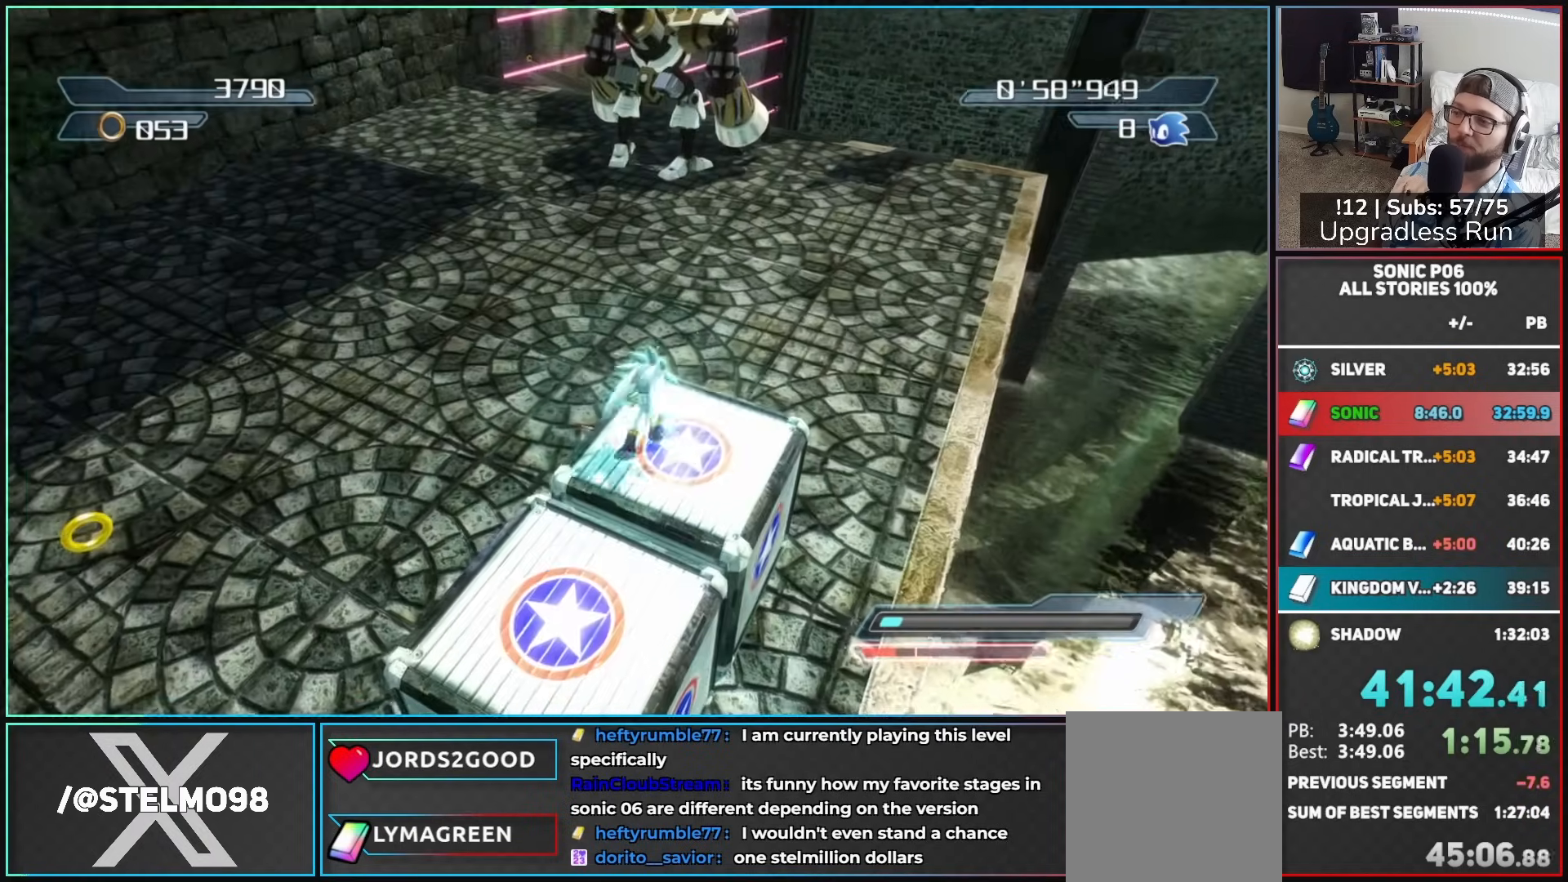
{"buttons": [], "left_stick": "center", "right_stick": "up-left", "button_events": []}
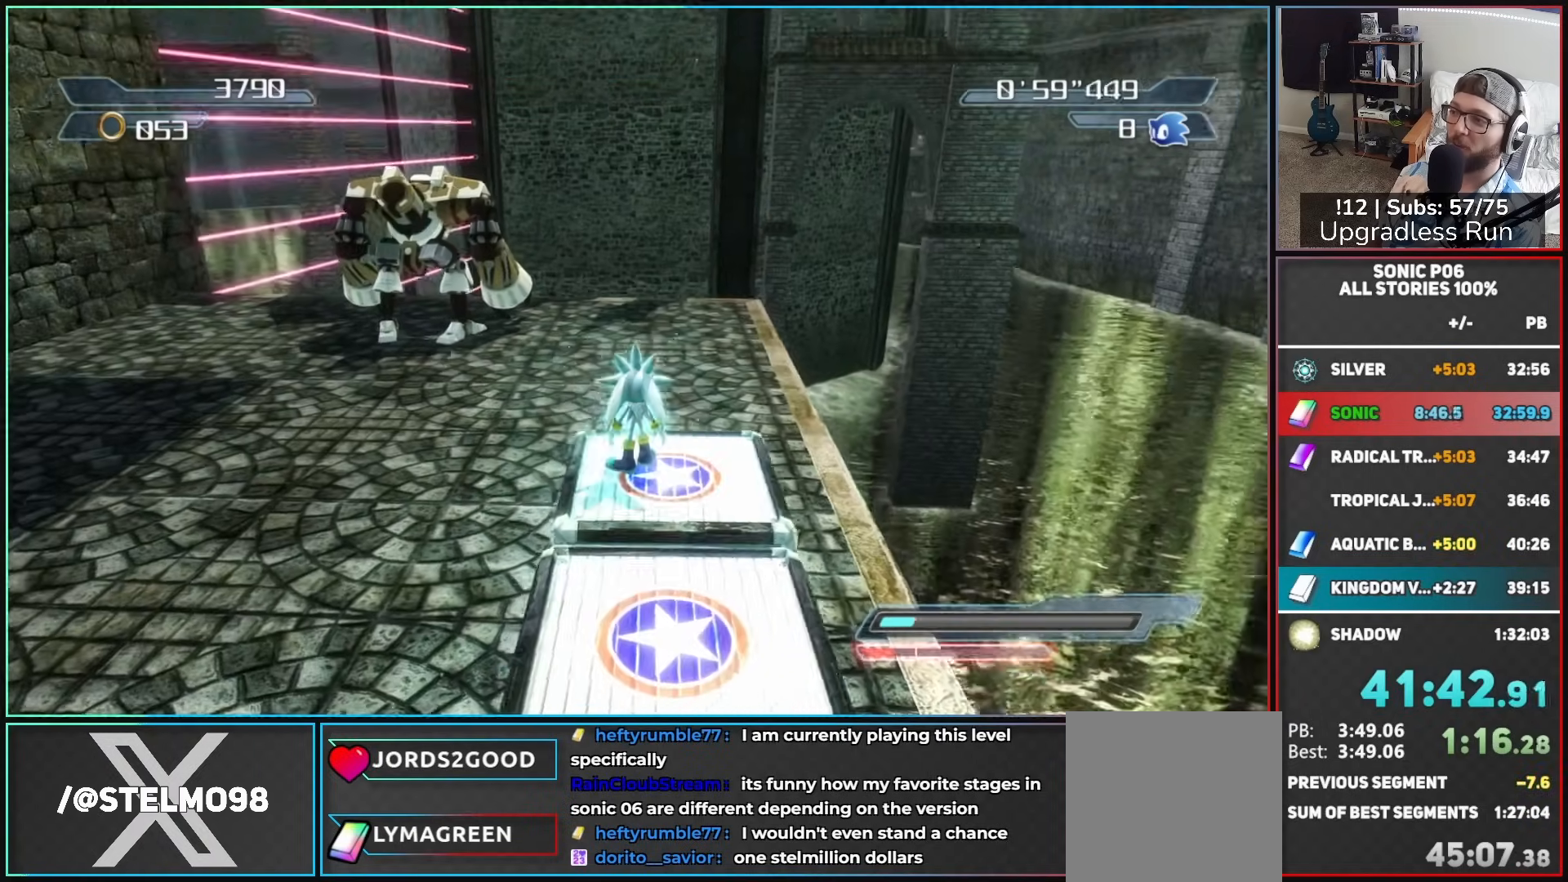
{"buttons": [], "left_stick": "center", "right_stick": "center", "button_events": []}
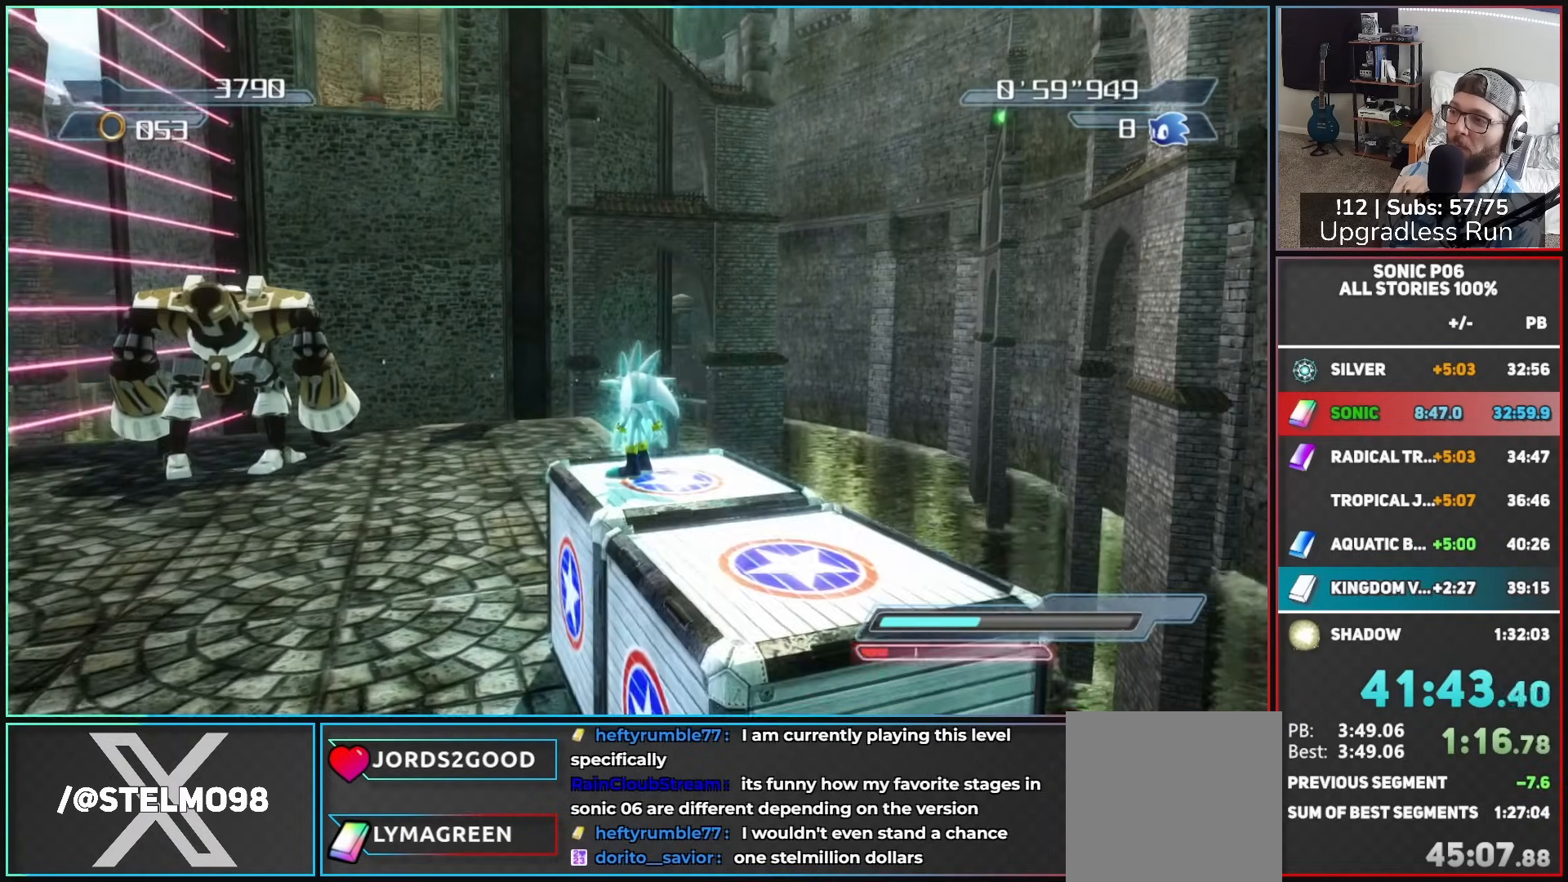
{"buttons": [], "left_stick": "center", "right_stick": "center", "button_events": []}
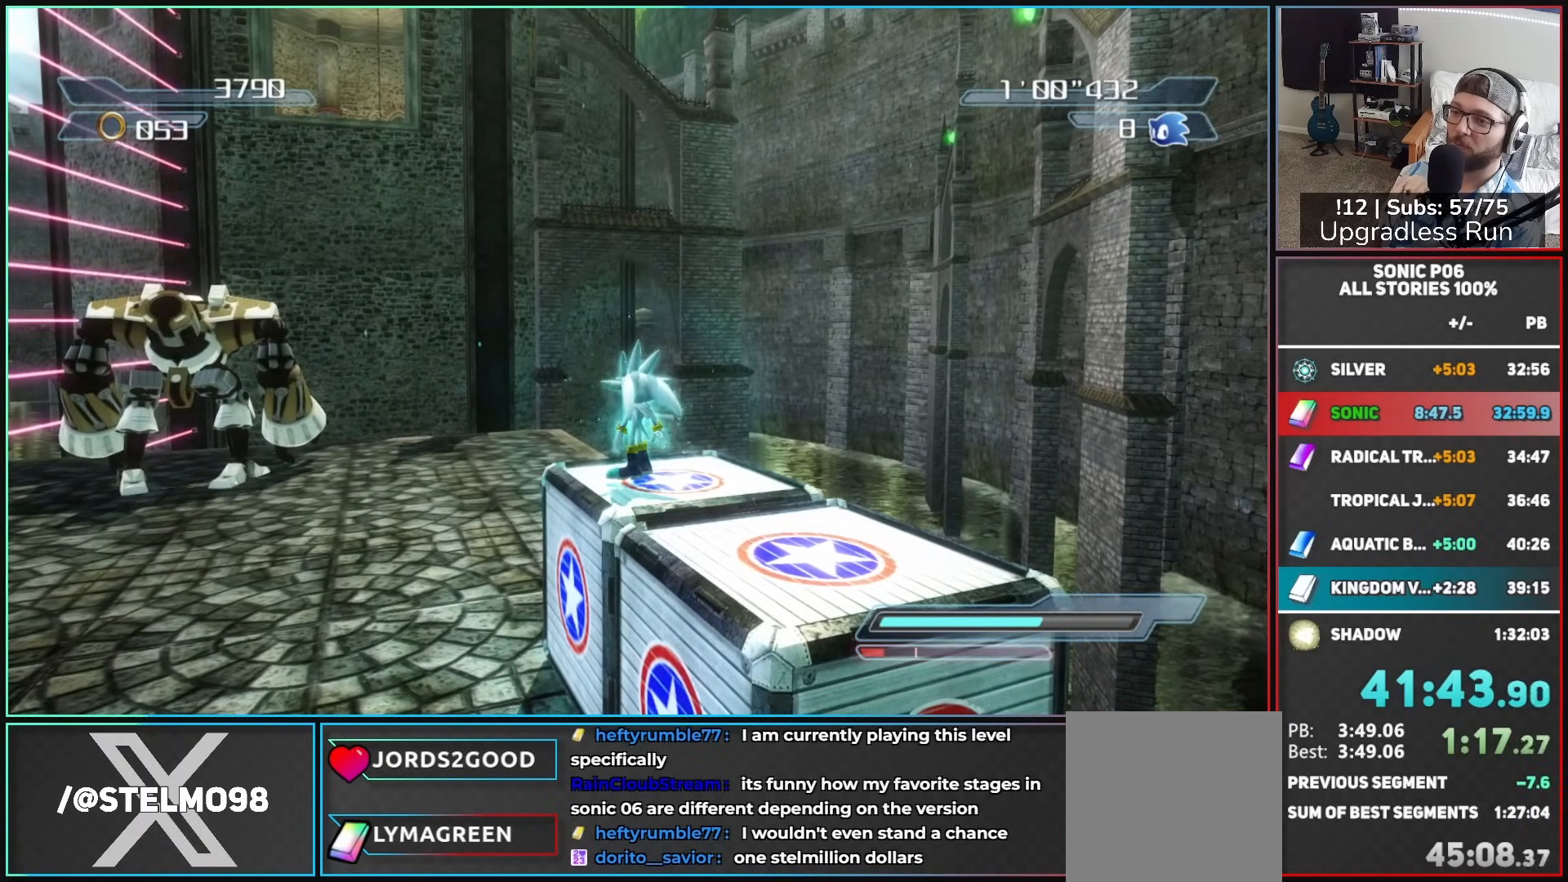
{"buttons": [], "left_stick": "up", "right_stick": "center", "button_events": []}
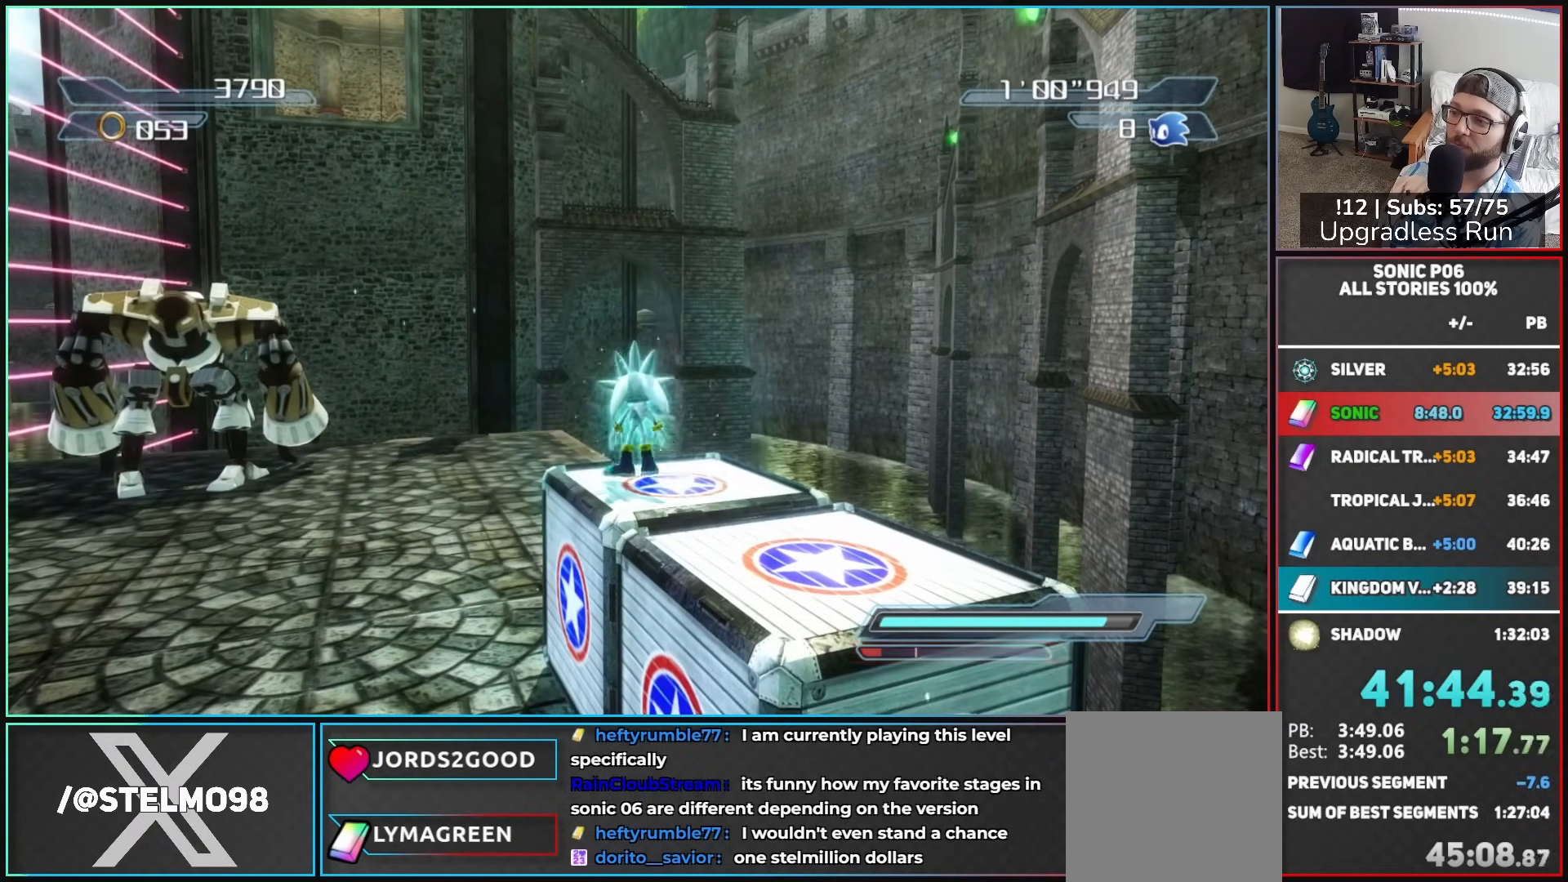
{"buttons": ["A"], "left_stick": "up", "right_stick": "center", "button_events": [[183, "A", "down"], [300, "A", "up"], [383, "A", "down"]]}
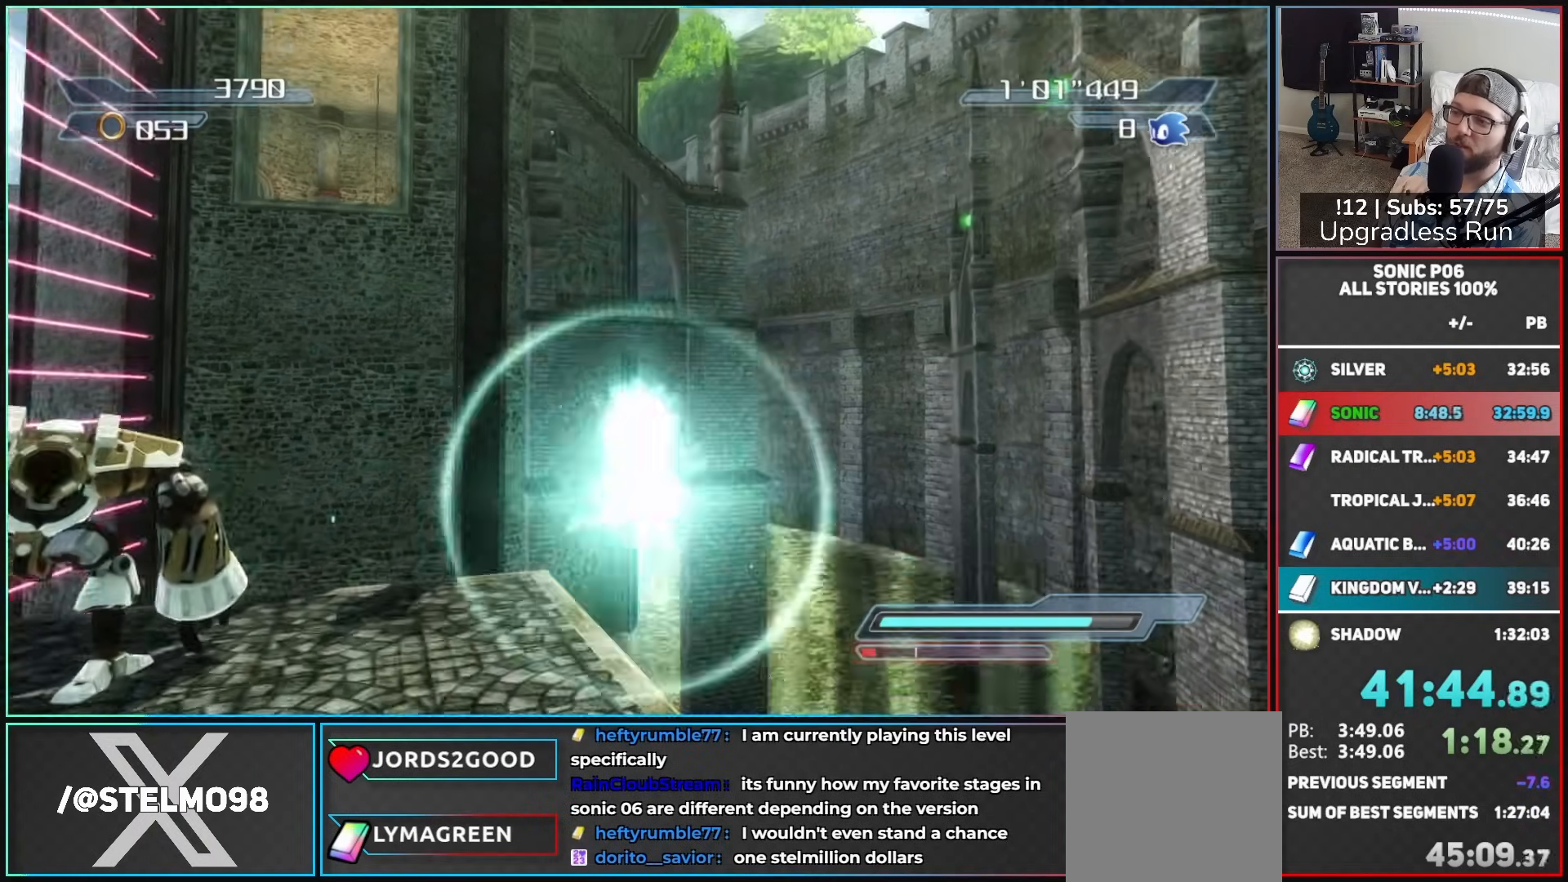
{"buttons": ["A"], "left_stick": "up", "right_stick": "center", "button_events": []}
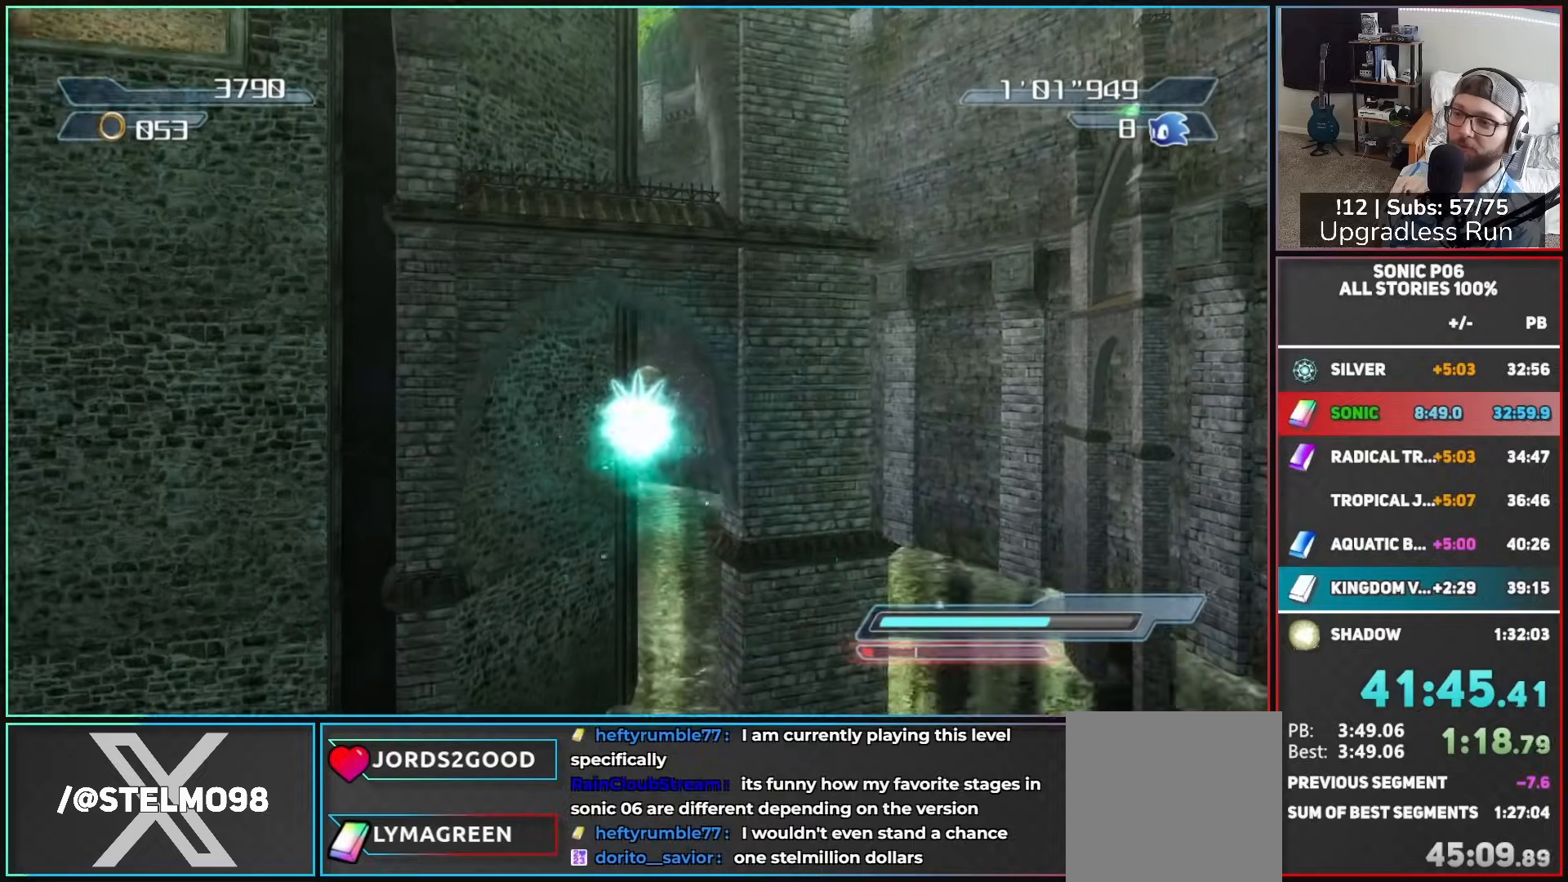
{"buttons": ["A"], "left_stick": "up", "right_stick": "center", "button_events": []}
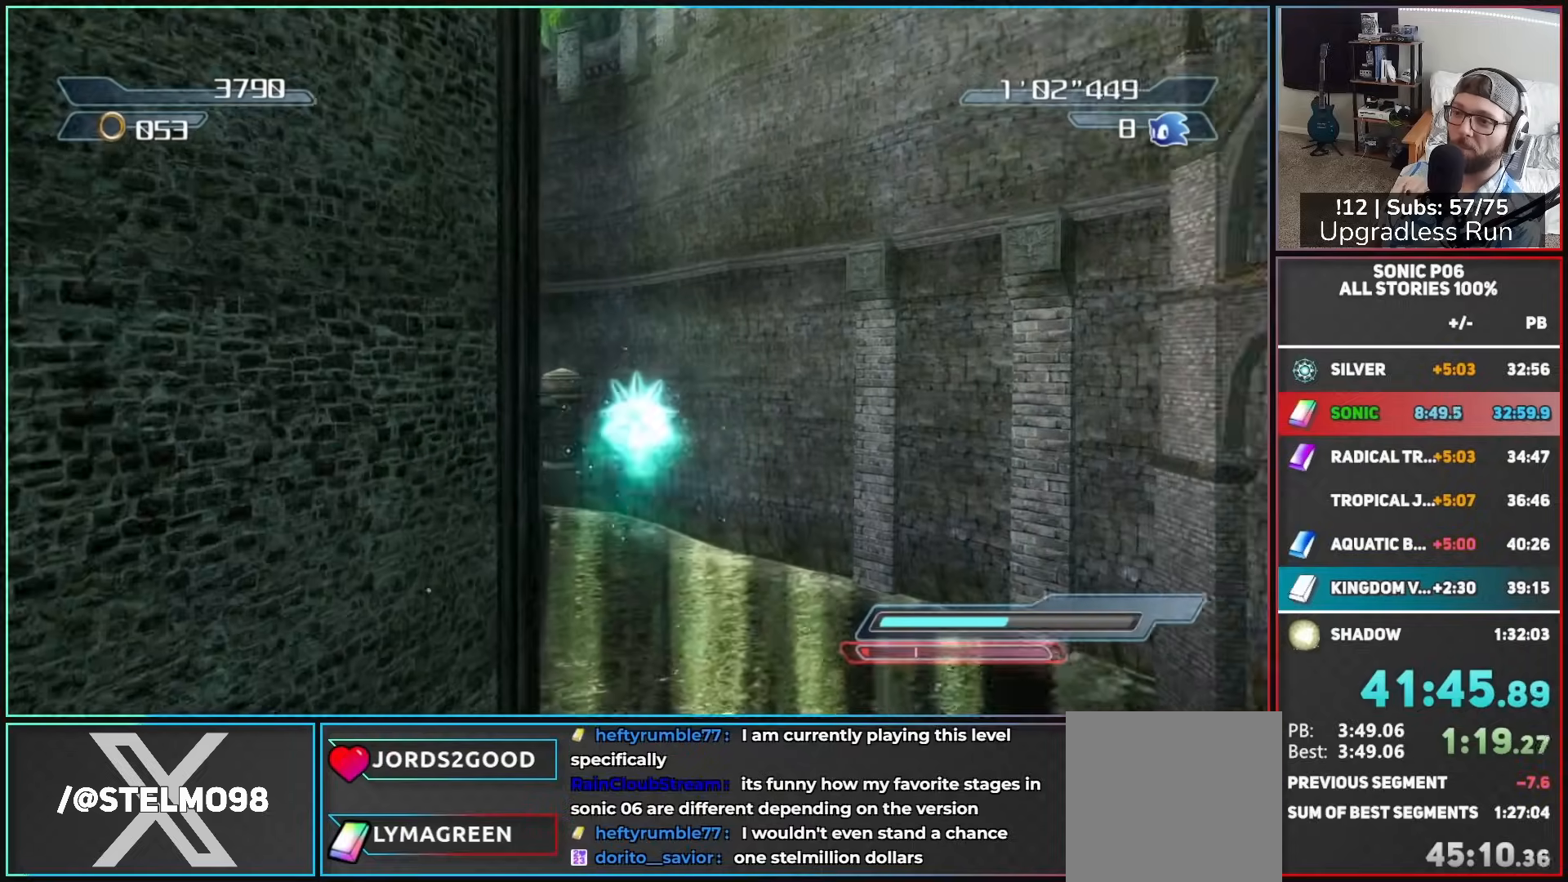
{"buttons": ["A"], "left_stick": "up", "right_stick": "down-right", "button_events": []}
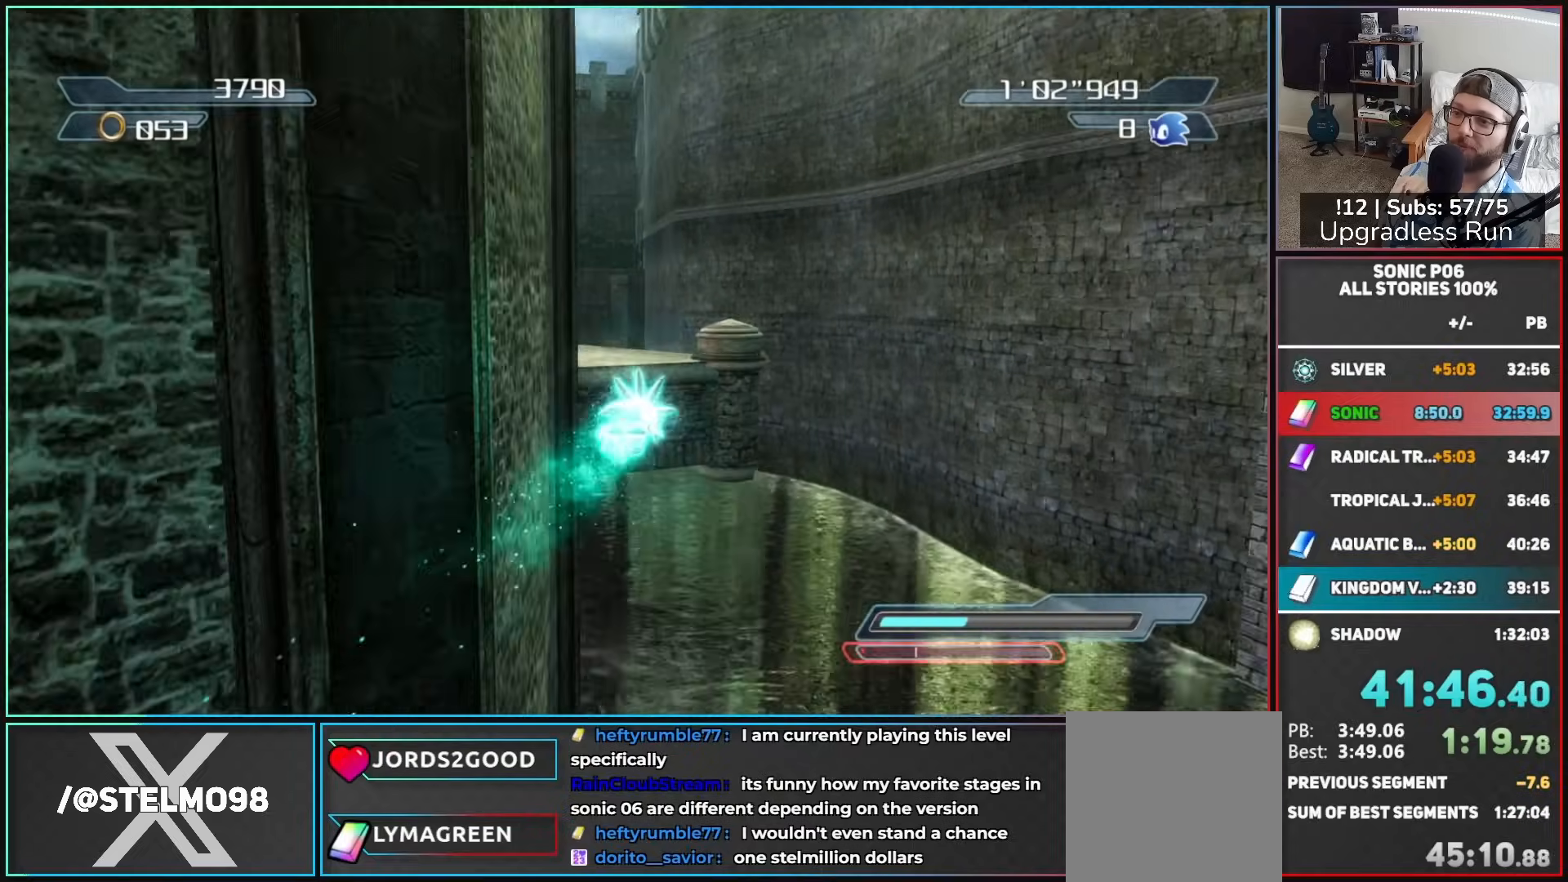
{"buttons": [], "left_stick": "up", "right_stick": "right", "button_events": [[483, "A", "up"]]}
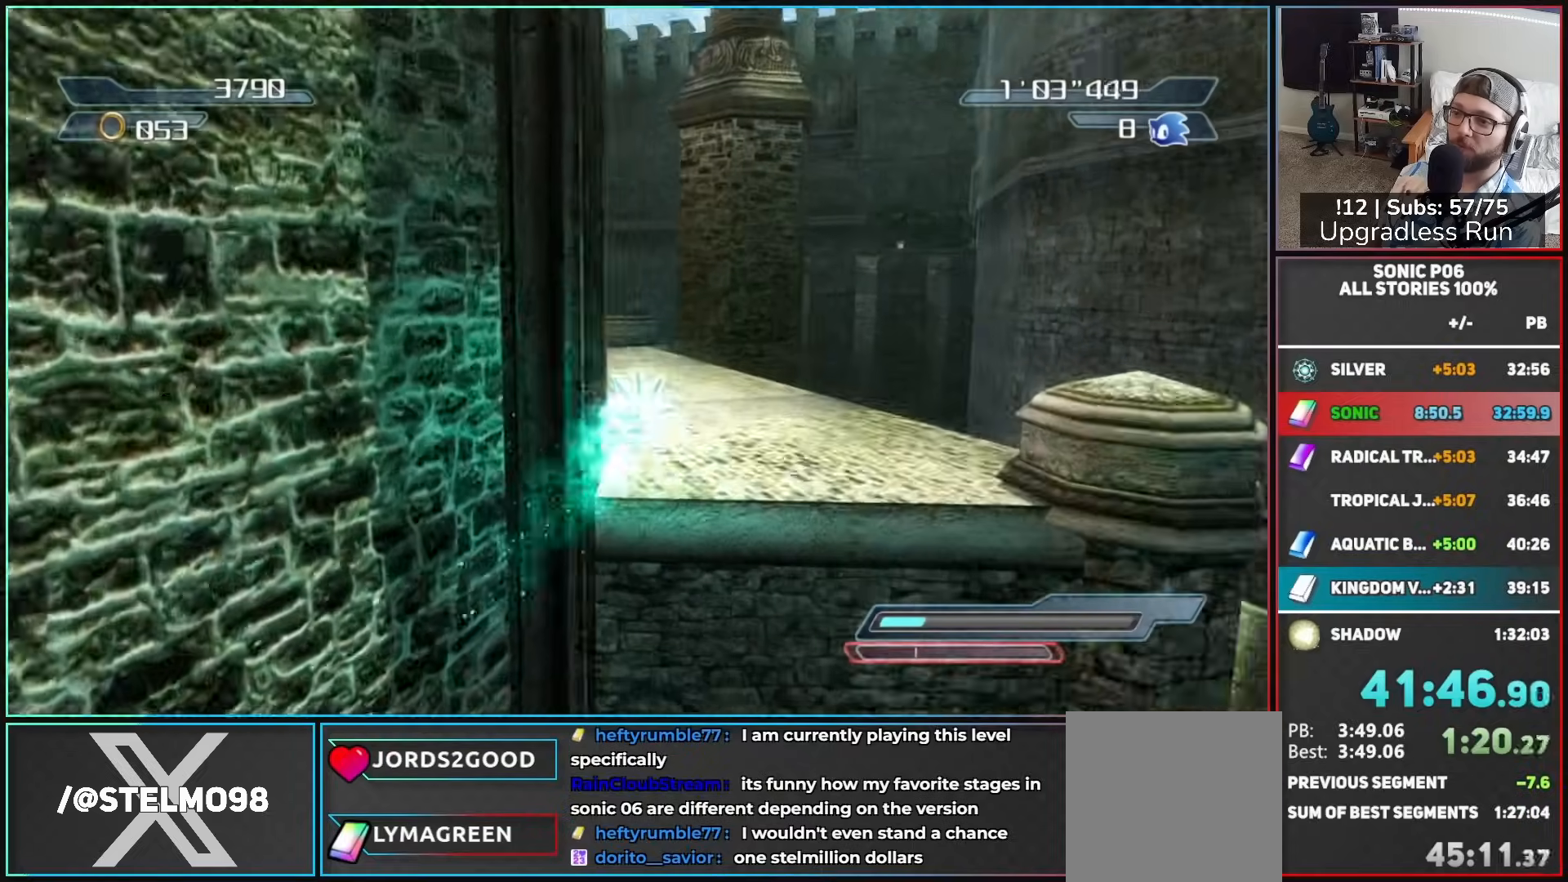
{"buttons": [], "left_stick": "up", "right_stick": "right", "button_events": []}
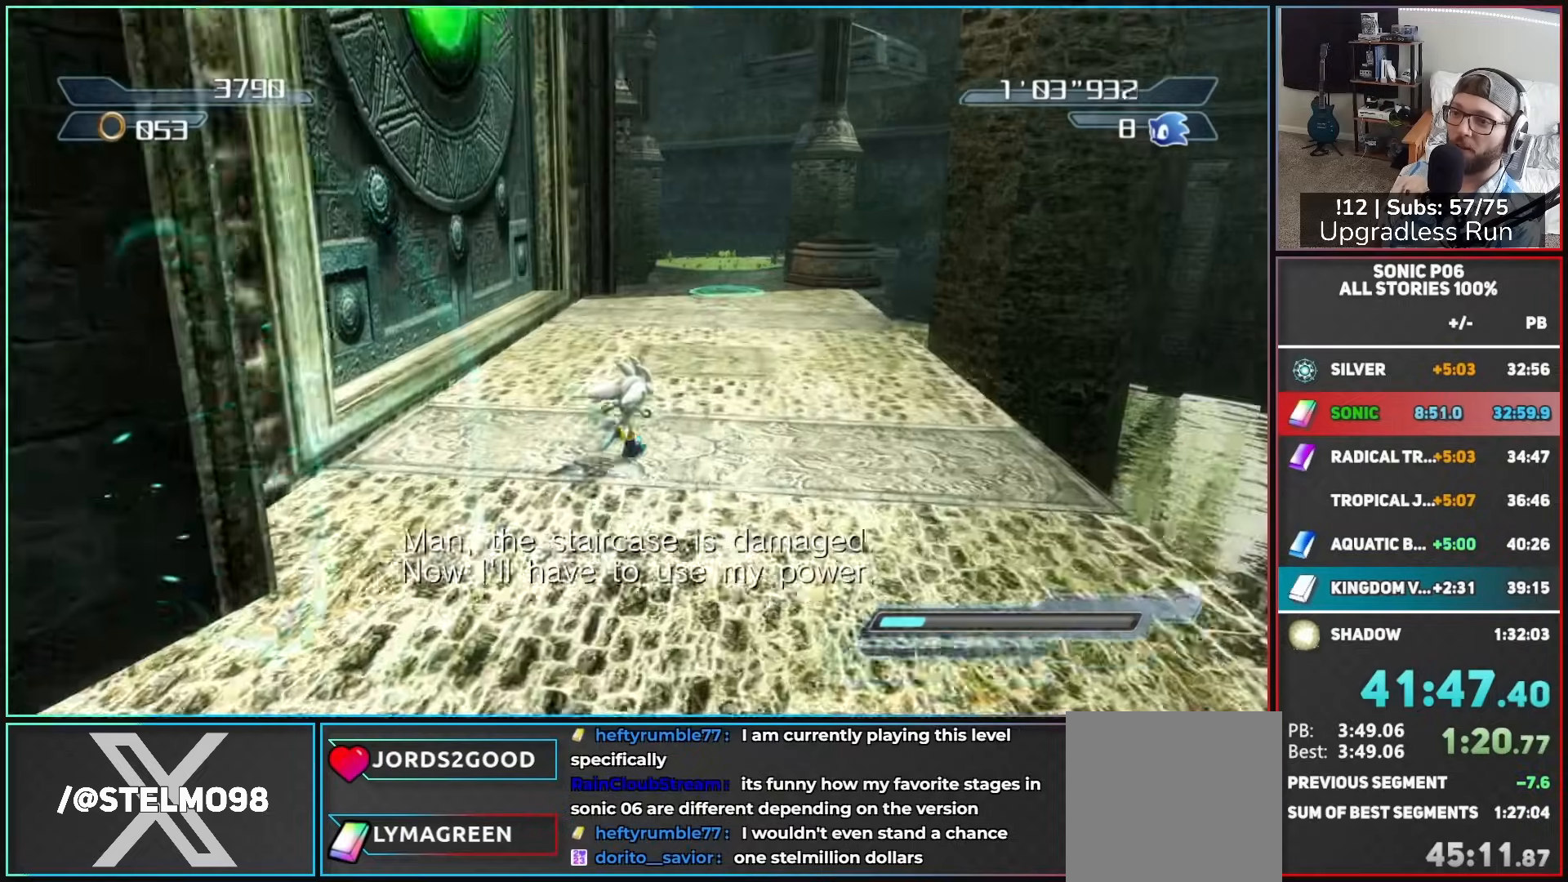
{"buttons": [], "left_stick": "up", "right_stick": "down-right", "button_events": []}
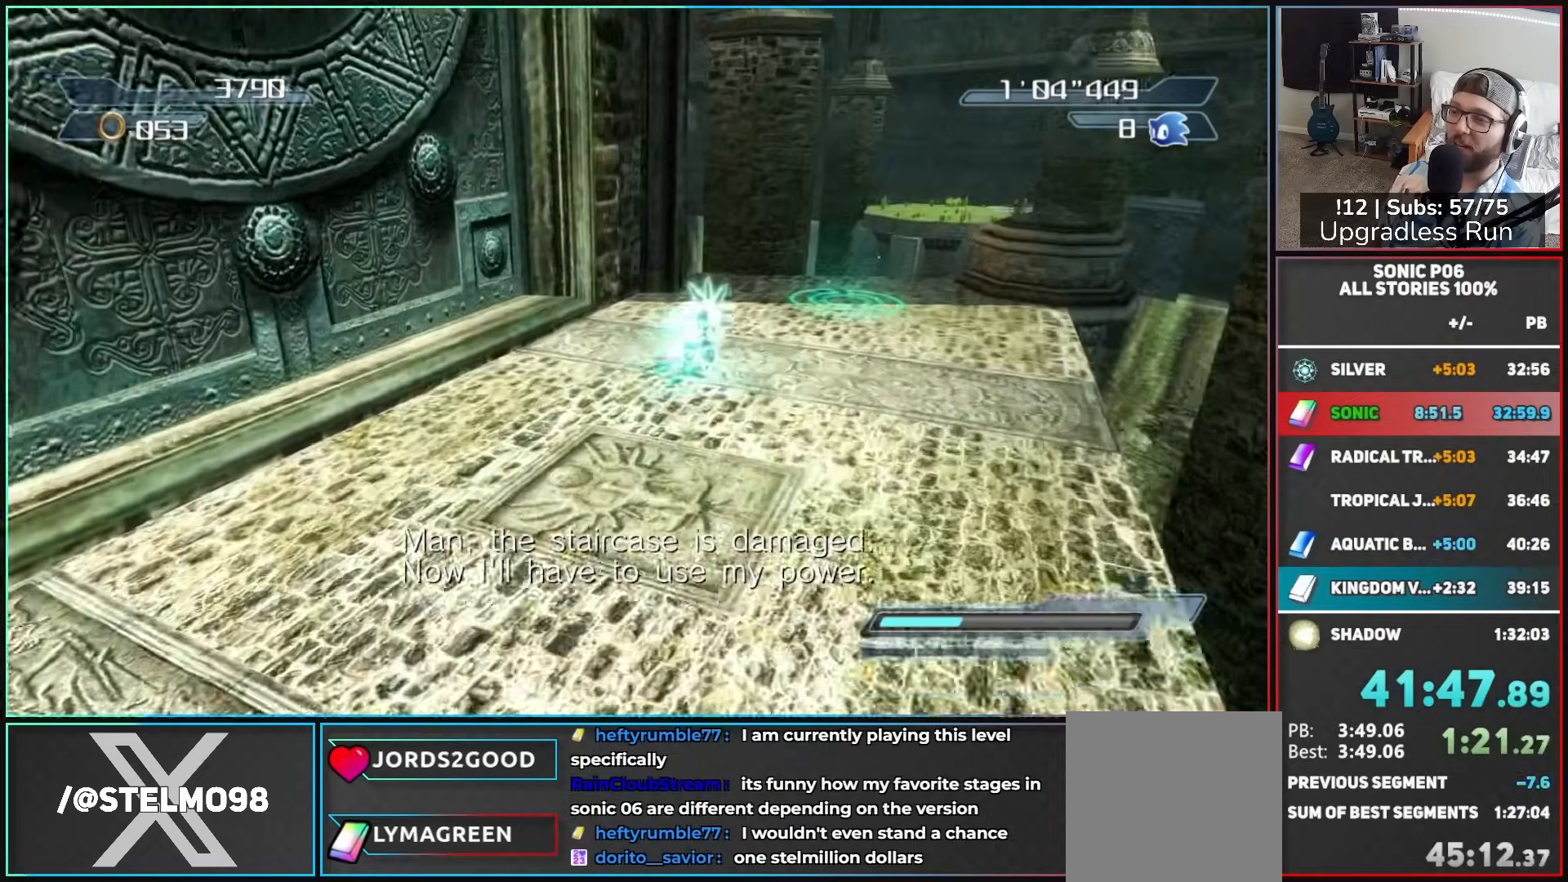
{"buttons": [], "left_stick": "up-left", "right_stick": "down-right", "button_events": []}
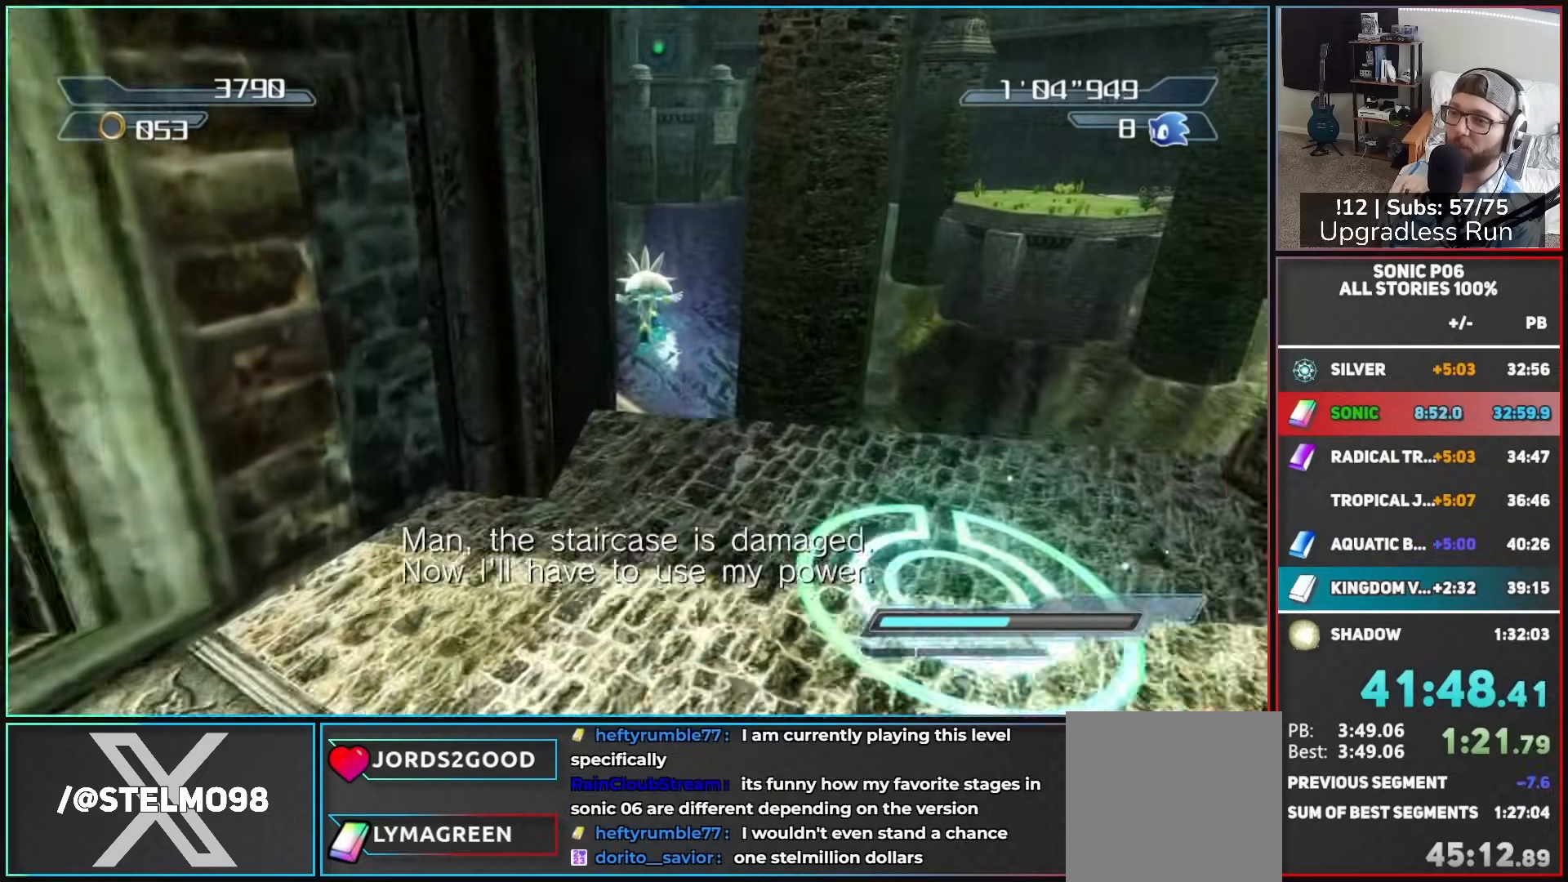
{"buttons": [], "left_stick": "up-right", "right_stick": "down-right", "button_events": []}
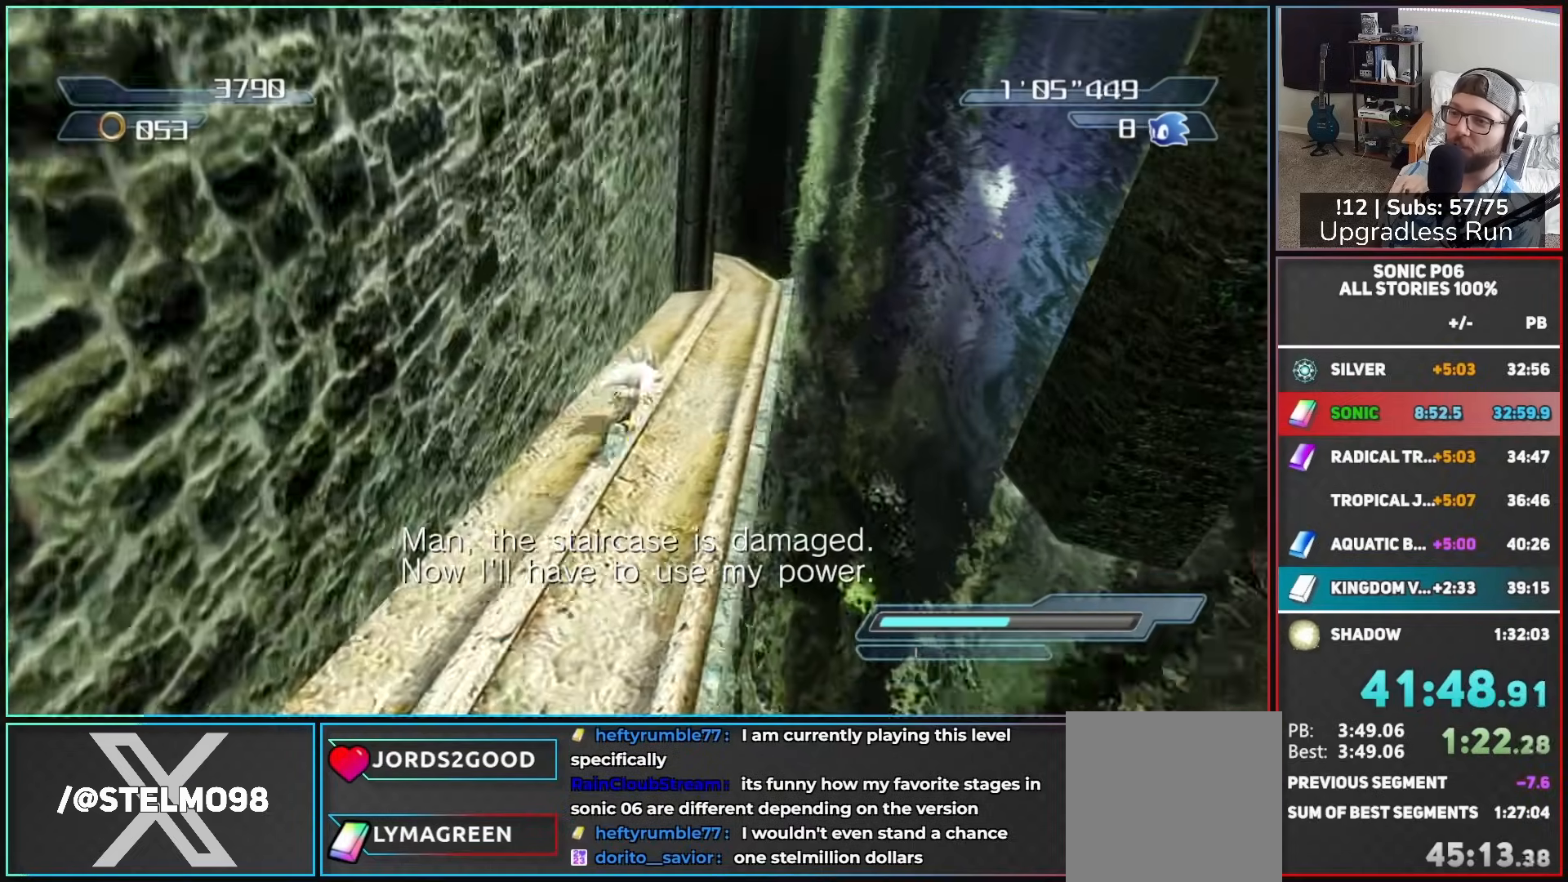
{"buttons": [], "left_stick": "up-right", "right_stick": "down-right", "button_events": []}
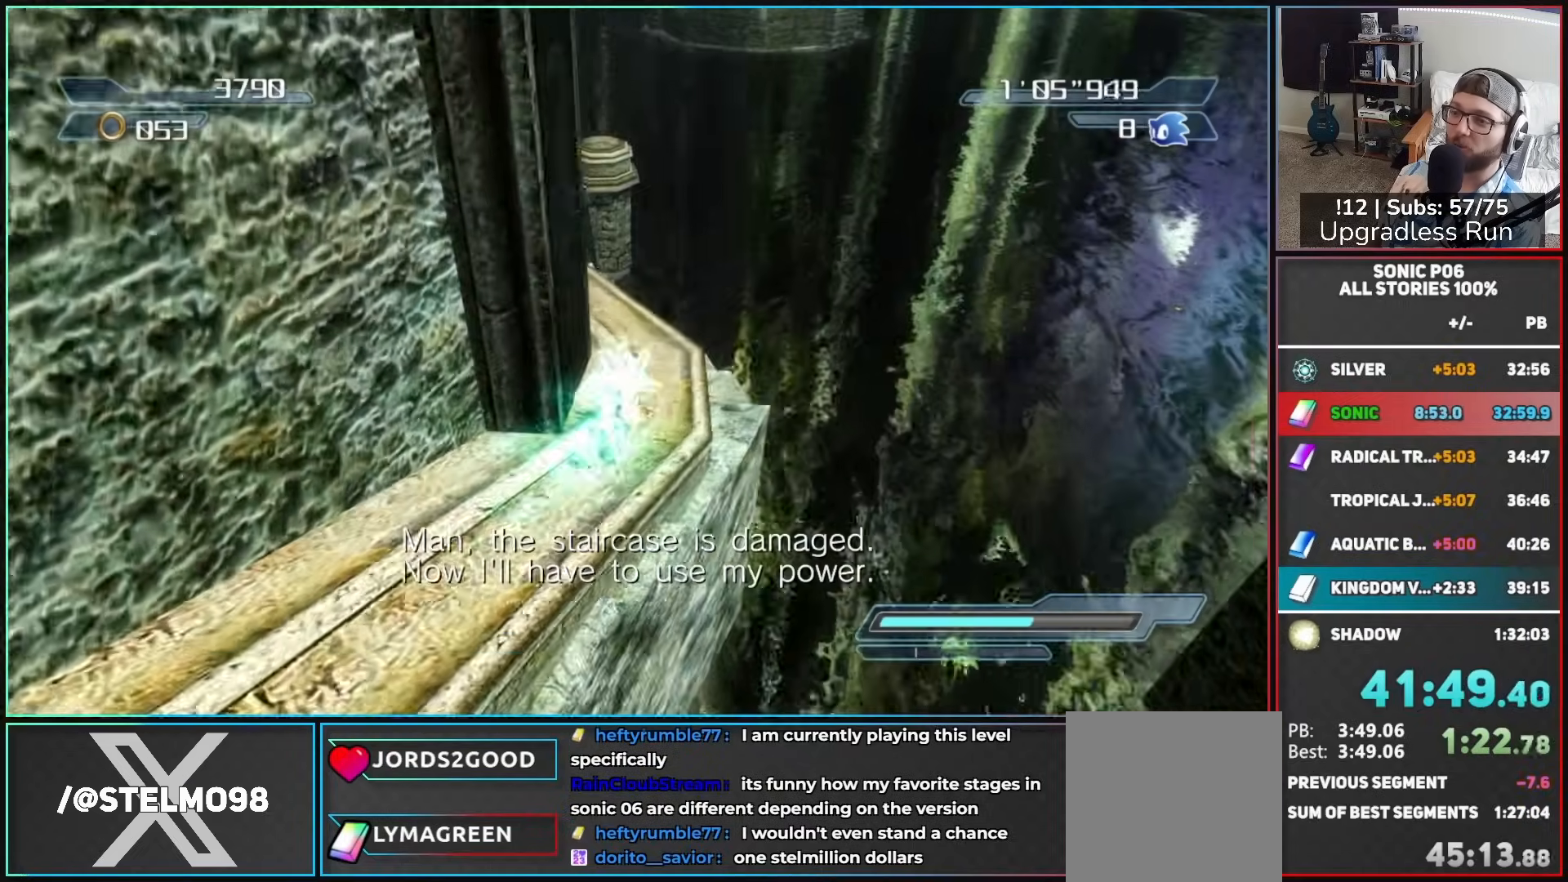
{"buttons": ["A"], "left_stick": "up", "right_stick": "down-right", "button_events": [[300, "A", "down"], [383, "A", "up"], [467, "A", "down"]]}
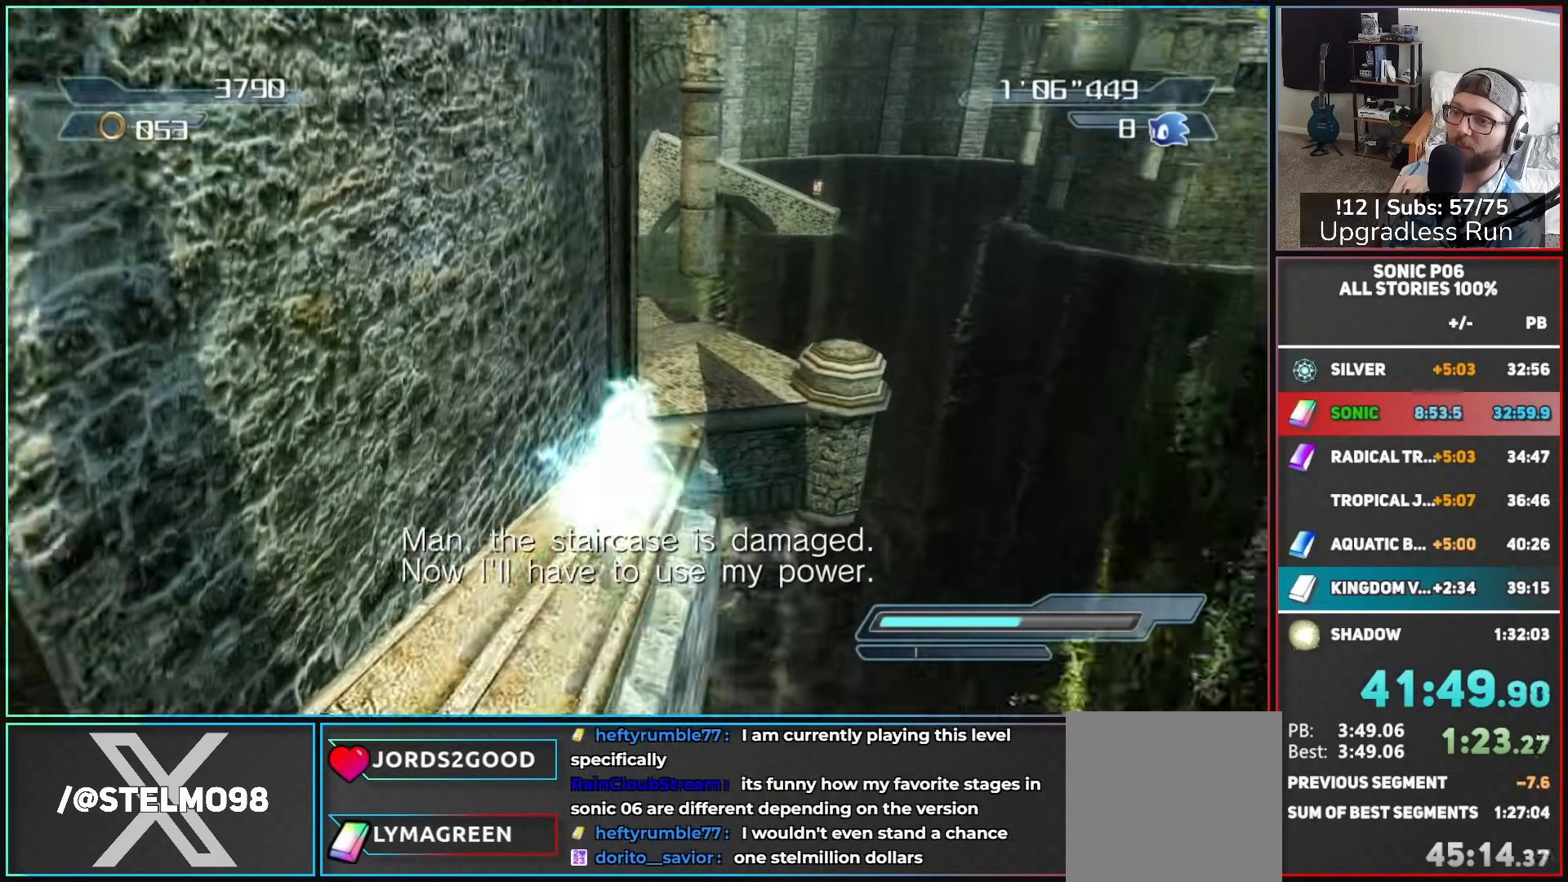
{"buttons": ["A"], "left_stick": "up", "right_stick": "down-right", "button_events": []}
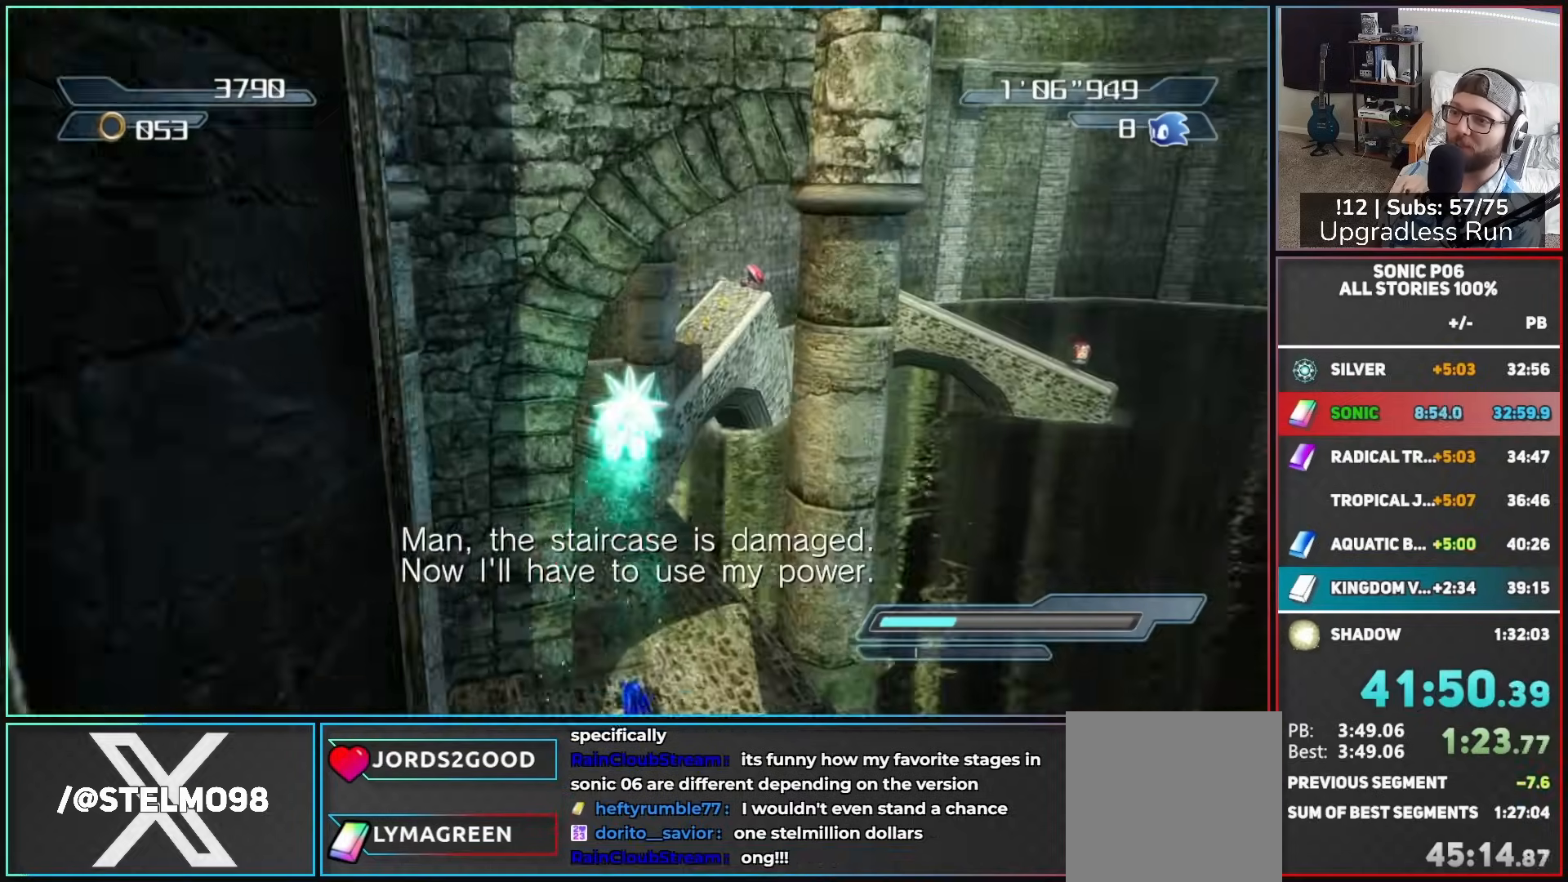
{"buttons": [], "left_stick": "up", "right_stick": "center", "button_events": [[117, "A", "up"]]}
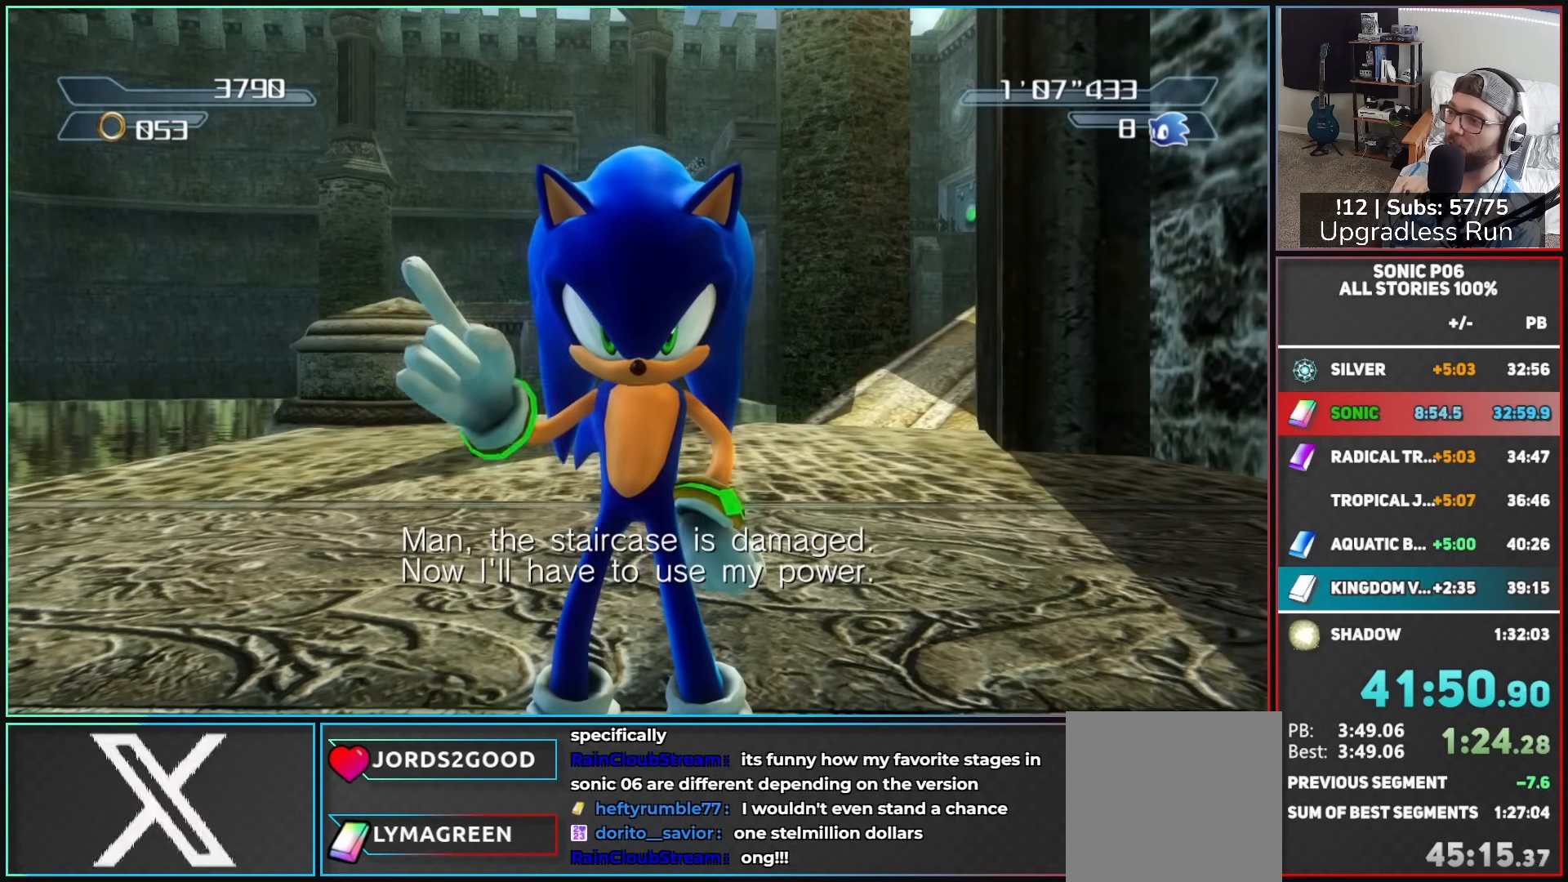
{"buttons": [], "left_stick": "up", "right_stick": "center", "button_events": []}
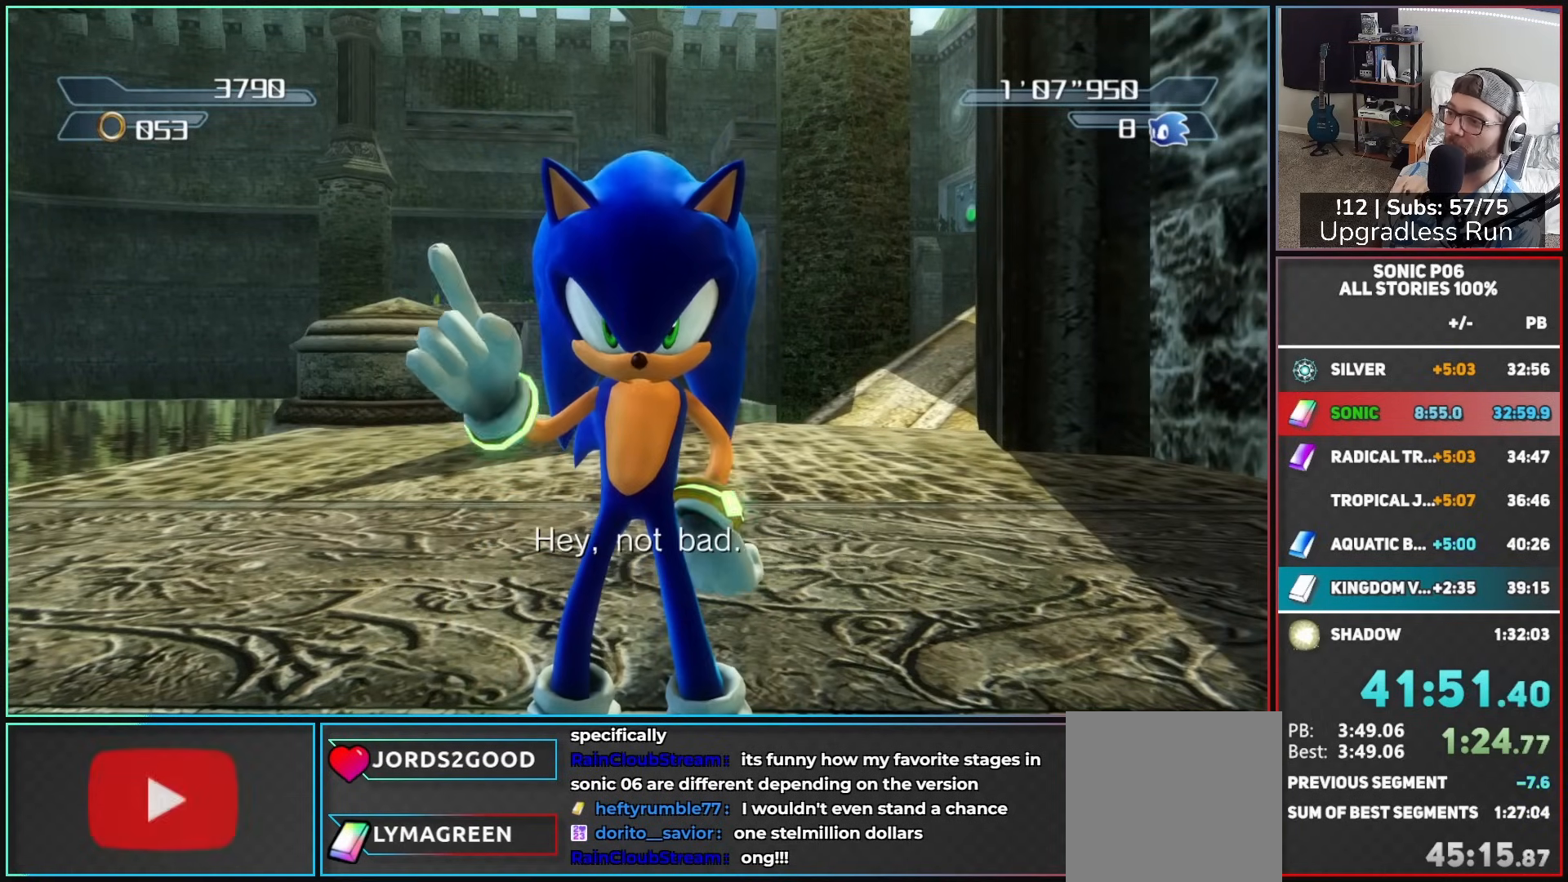
{"buttons": ["X"], "left_stick": "up", "right_stick": "center", "button_events": [[133, "DPAD_RIGHT", "down"], [217, "DPAD_RIGHT", "up"], [317, "X", "down"], [383, "X", "up"], [467, "X", "down"]]}
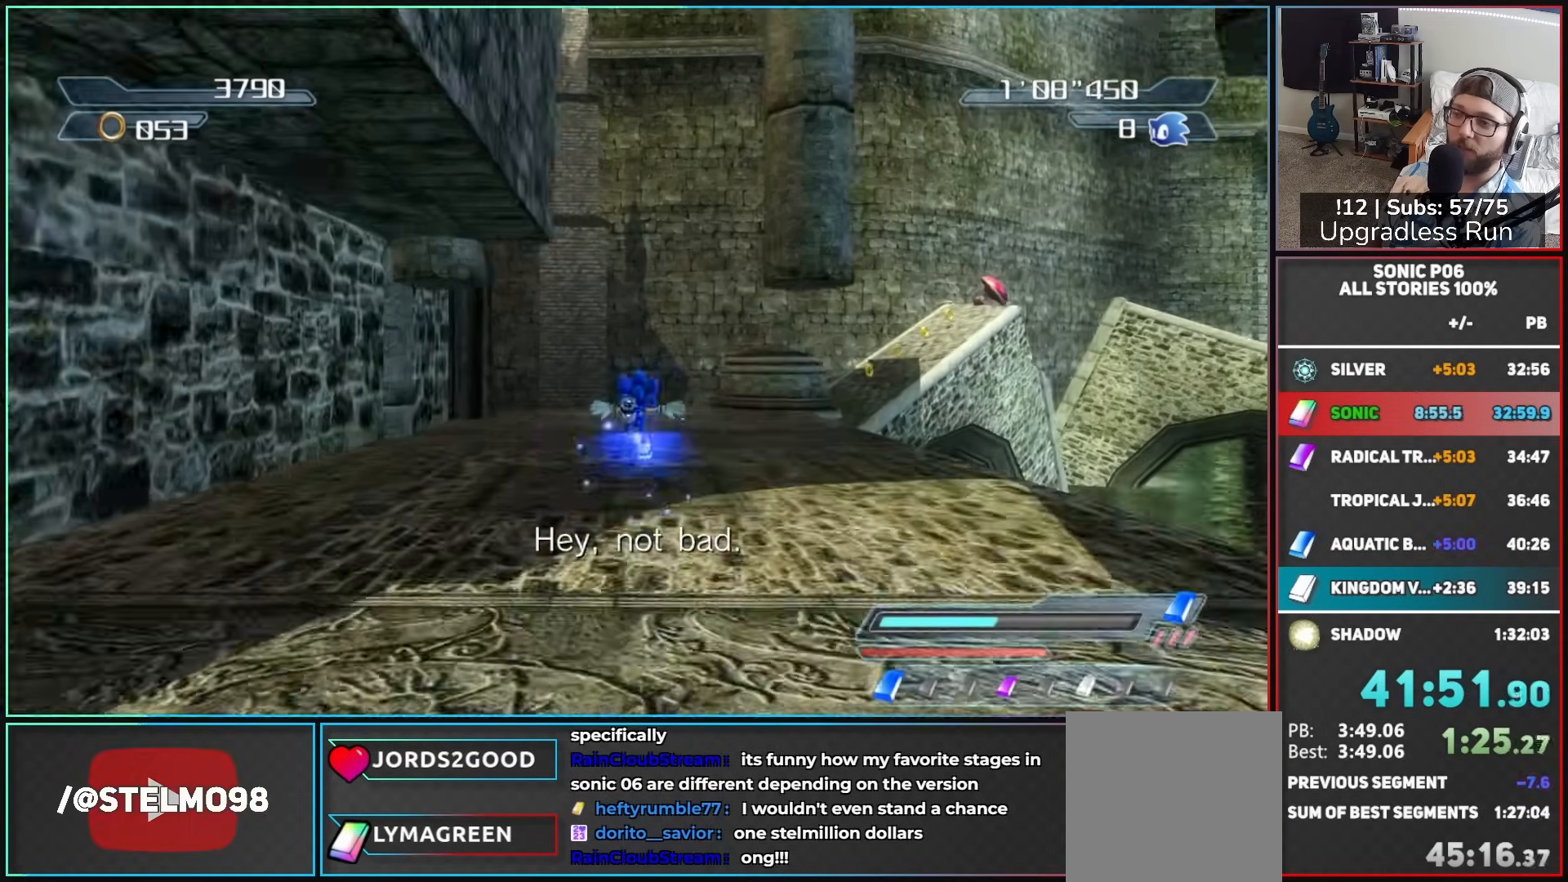
{"buttons": [], "left_stick": "right", "right_stick": "left", "button_events": [[50, "X", "up"], [100, "X", "down"], [183, "X", "up"]]}
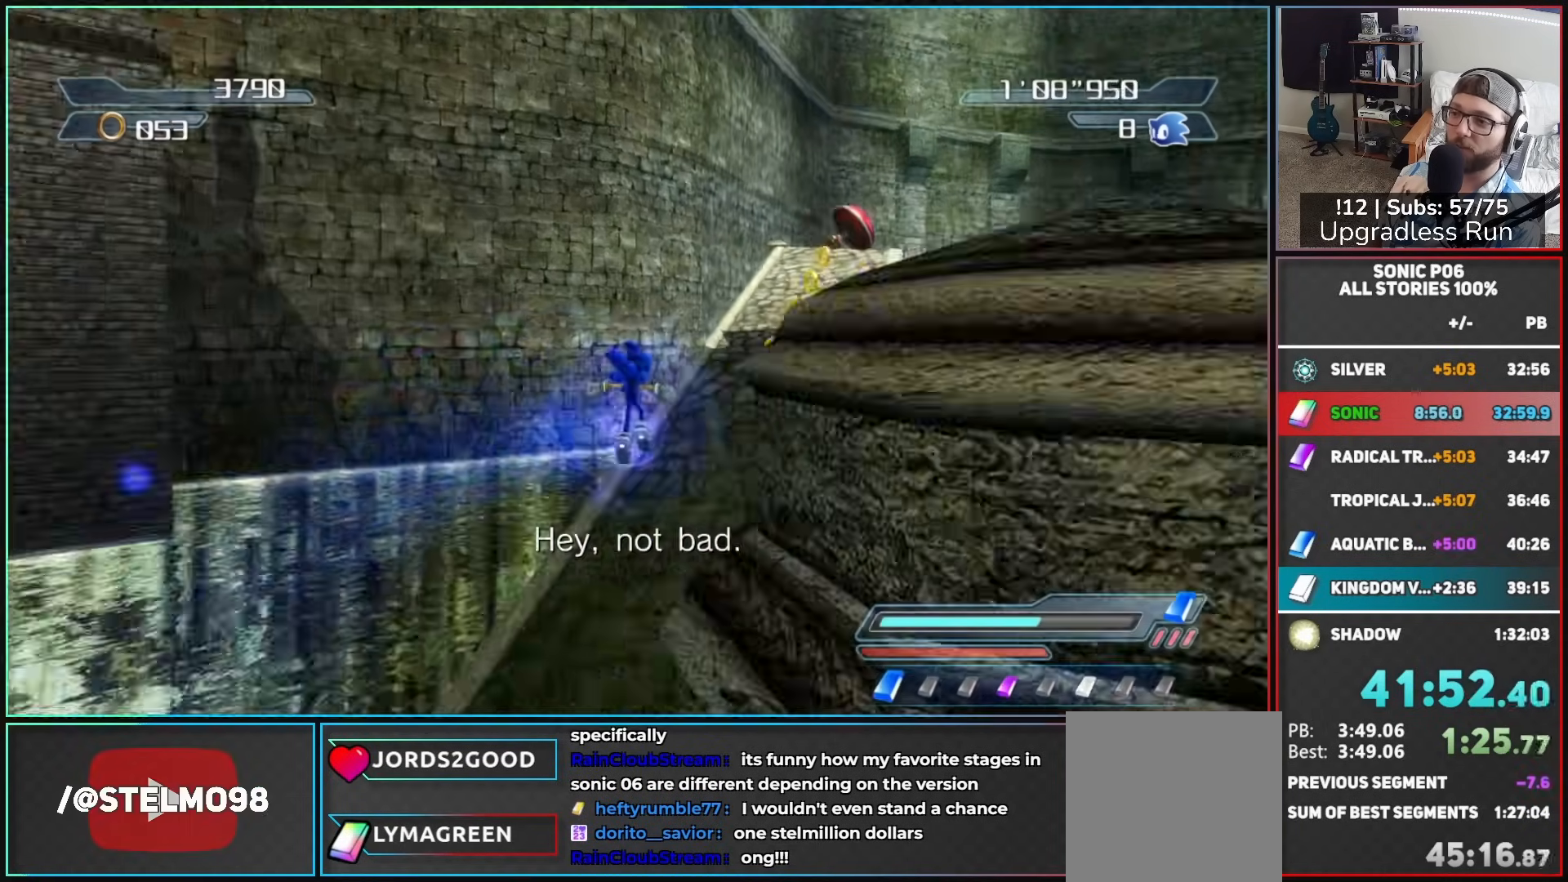
{"buttons": ["A", "R2"], "left_stick": "up-right", "right_stick": "center", "button_events": [[433, "R2", "down"], [483, "A", "down"]]}
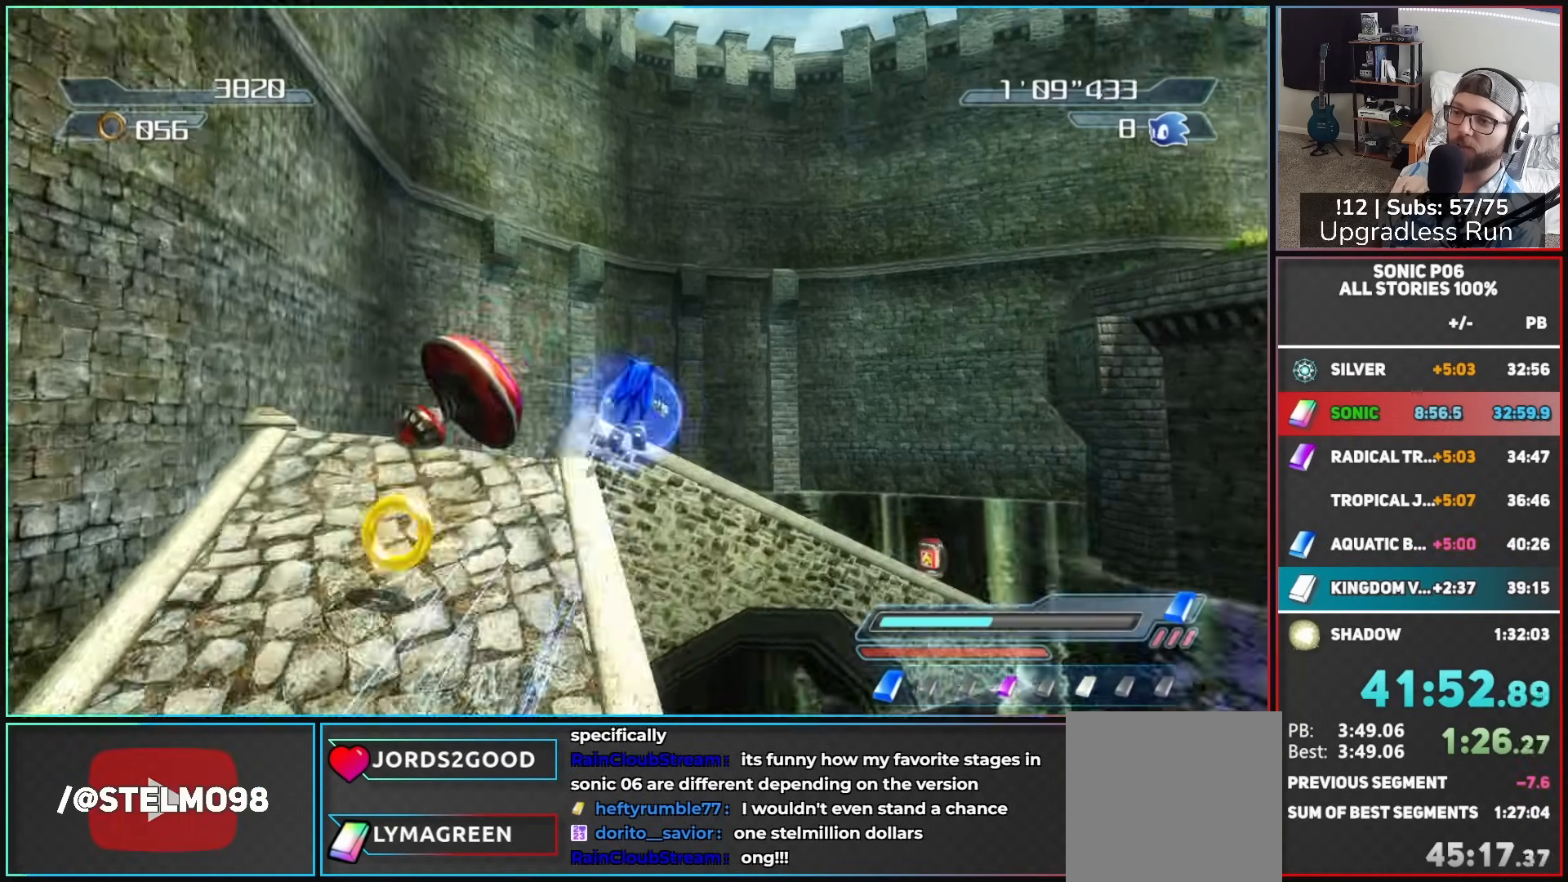
{"buttons": ["A"], "left_stick": "up", "right_stick": "center", "button_events": [[100, "R2", "up"]]}
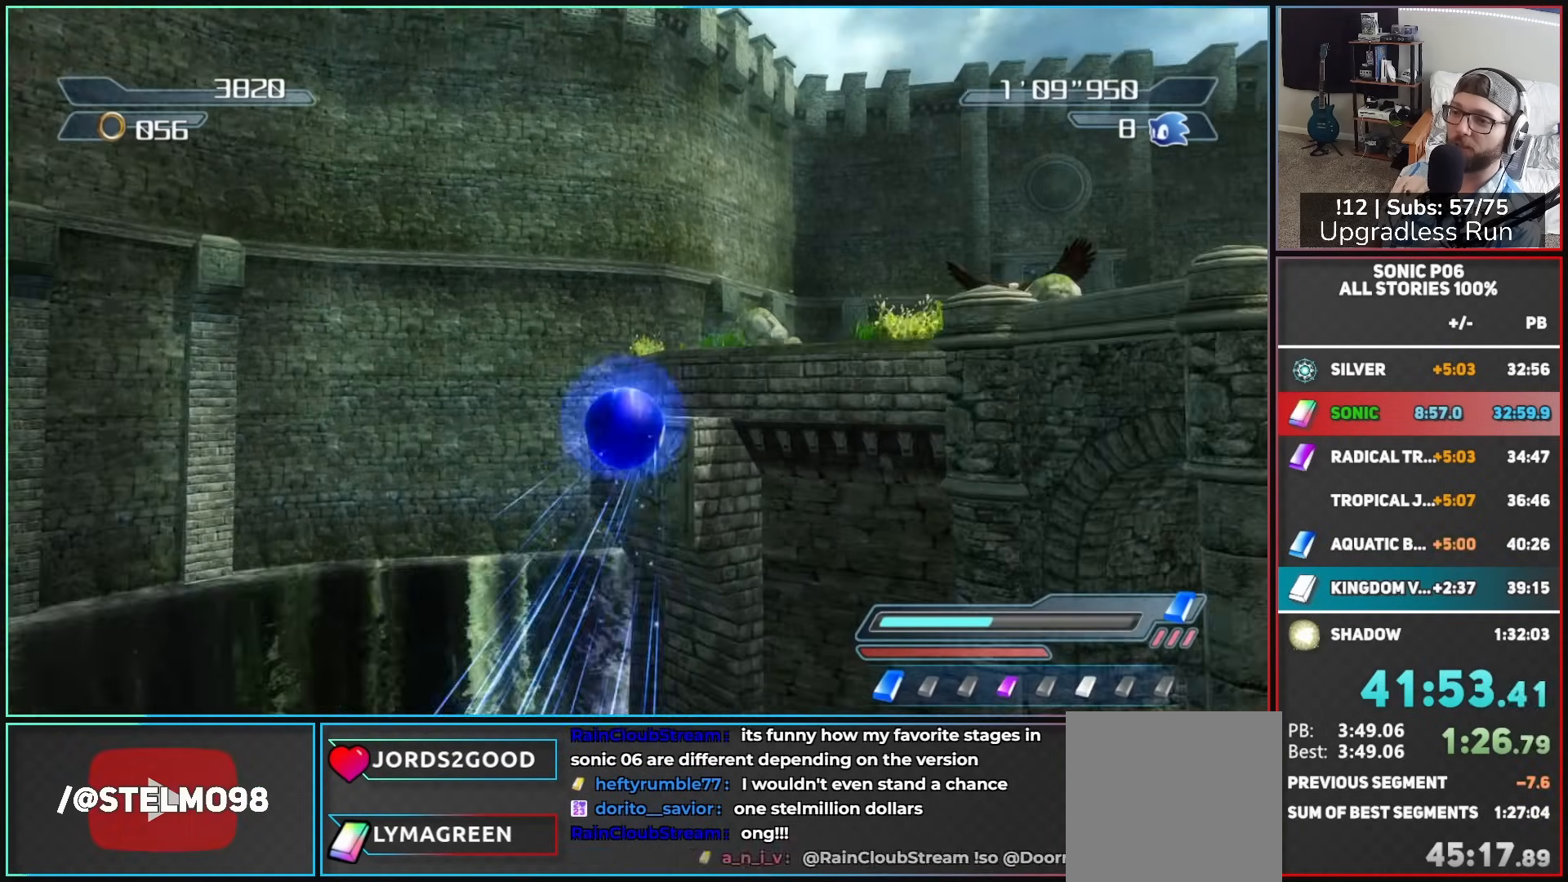
{"buttons": [], "left_stick": "up-right", "right_stick": "center", "button_events": [[350, "A", "up"]]}
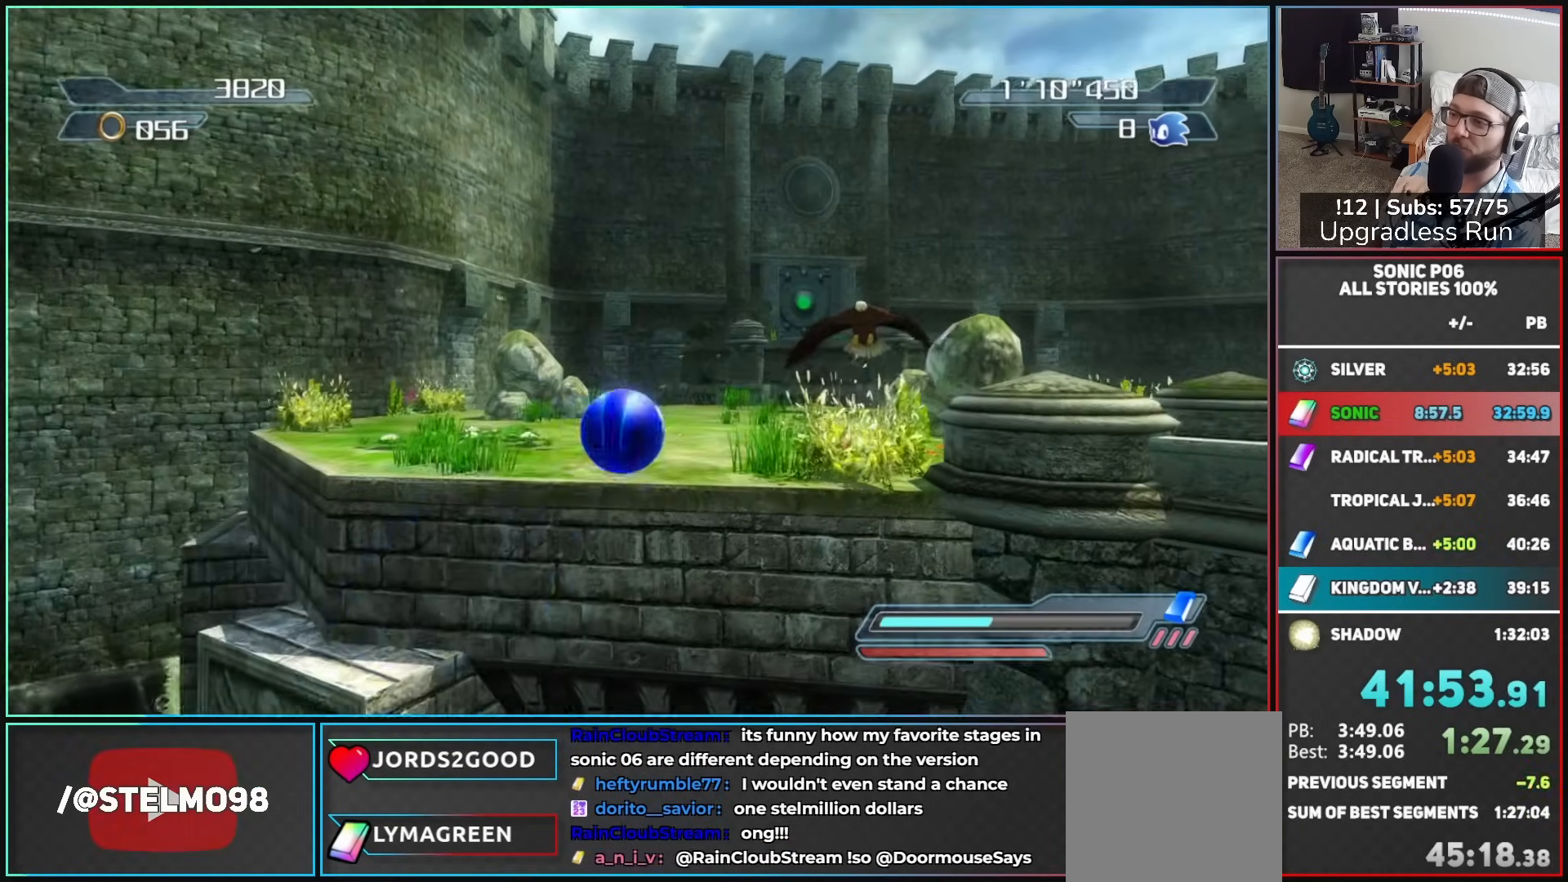
{"buttons": ["A"], "left_stick": "up-right", "right_stick": "center", "button_events": [[17, "A", "down"], [67, "A", "up"], [350, "A", "down"], [400, "A", "up"], [483, "A", "down"]]}
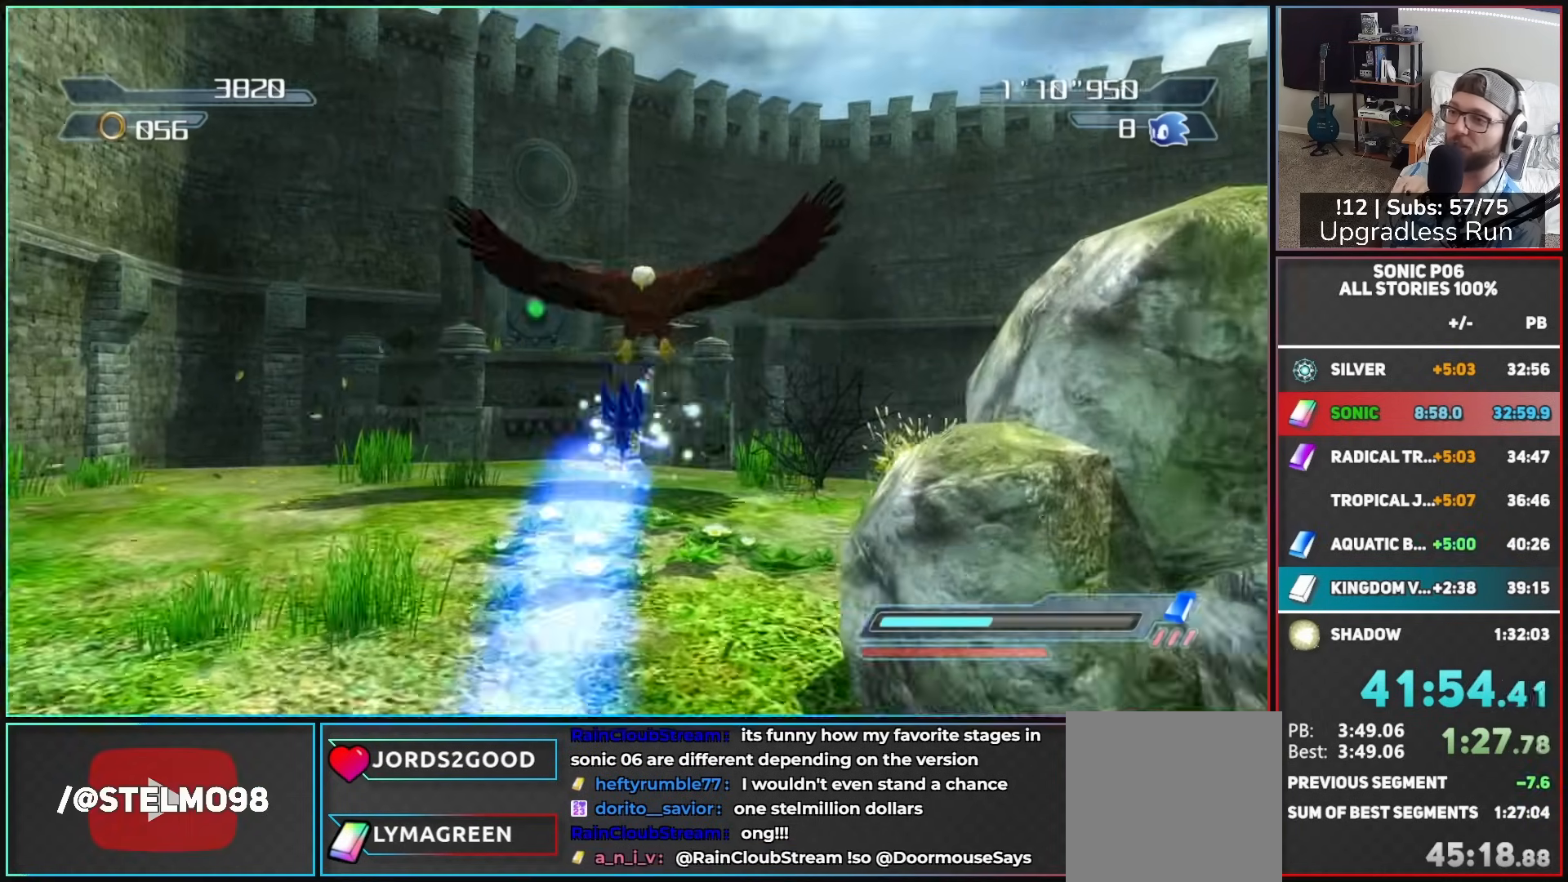
{"buttons": [], "left_stick": "center", "right_stick": "center", "button_events": [[67, "A", "up"]]}